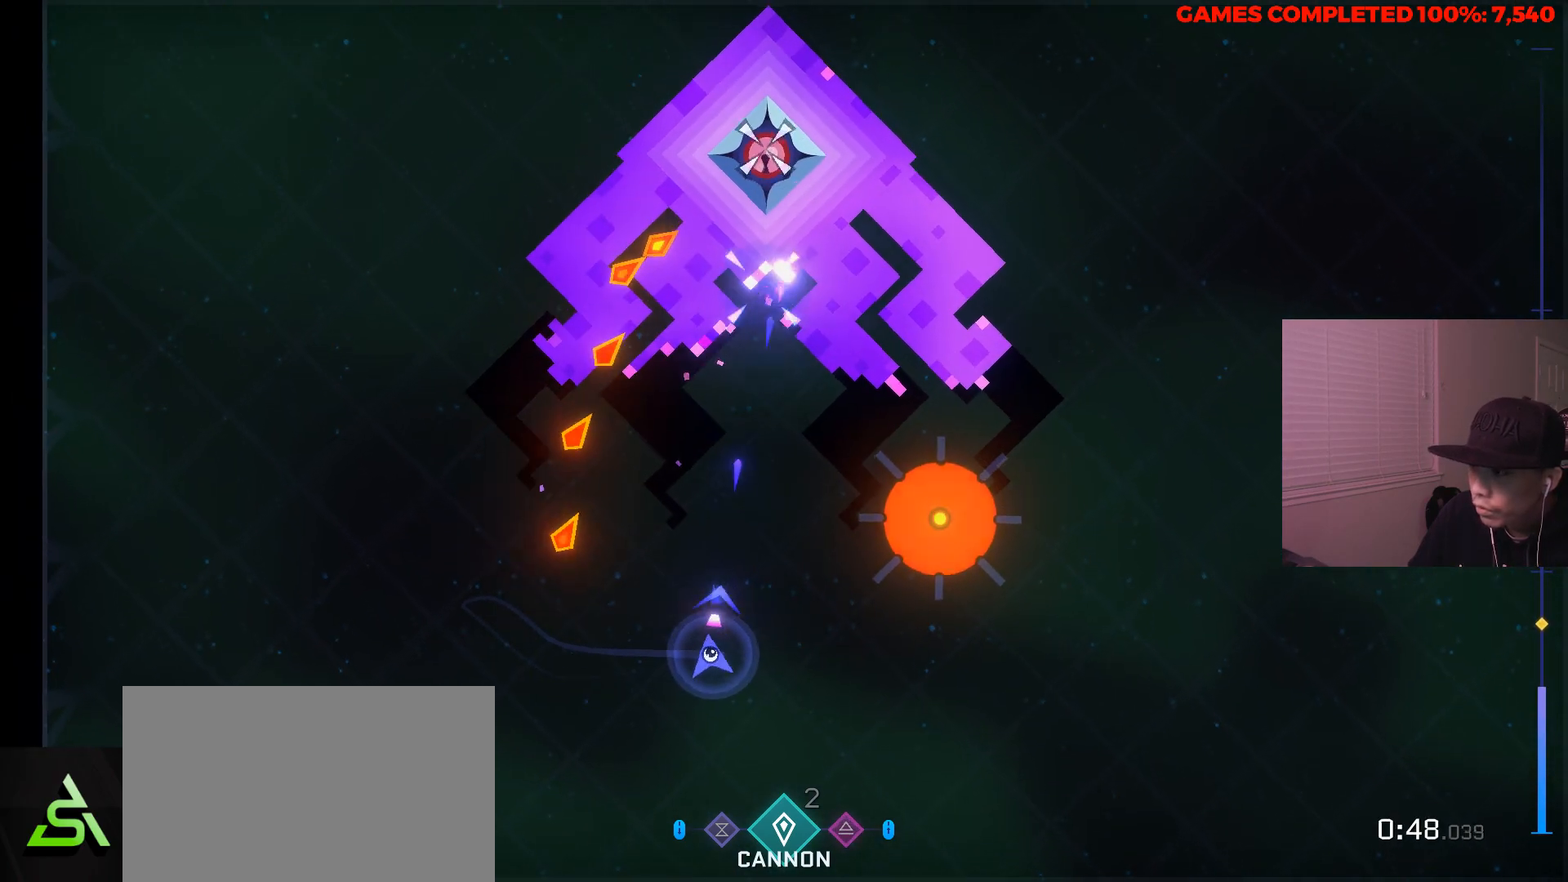
Gameplay with keyboard and mouse; each line is a JSON object with the keys and mouse buttons held at the frame after it. "events" lists presses ("down") and releases ("up") of "1", "2", "3", "4", "5", "a", "alt", "c", "ctrl", "d", "e", "f", "q", "r", "s", "shift", "space", "tab", "v", "w", "x", "z", "mouse_left", "mouse_middle", "mouse_right", "mouse_wheel_up" and "mouse_wheel_down" between this image and that frame as [ms after this image, input, new state], when the widget could be followed in between. "mouse_left", "mouse_middle", "mouse_right", "mouse_wheel_up", "mouse_wheel_down" = the "left", "middle", "right", "wheel_up", "wheel_down" buttons of the "mouse" list. No other keys are recorded. Not read: mouse_move.
{"keys": [], "mouse": ["left"], "events": [[33, "d", "down"], [83, "d", "up"]]}
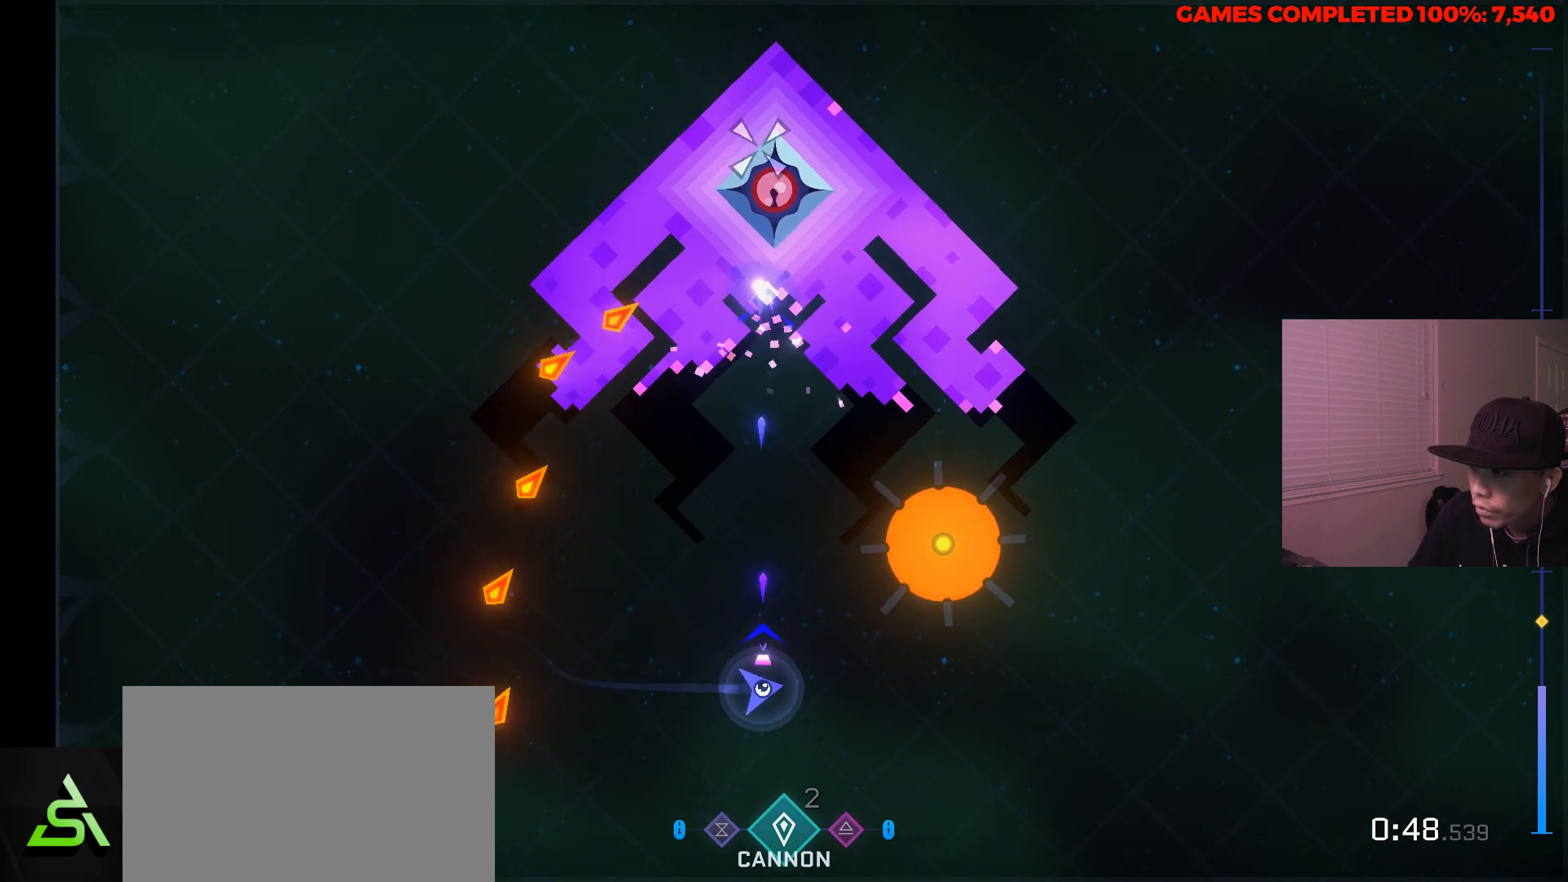
{"keys": [], "mouse": ["left"], "events": []}
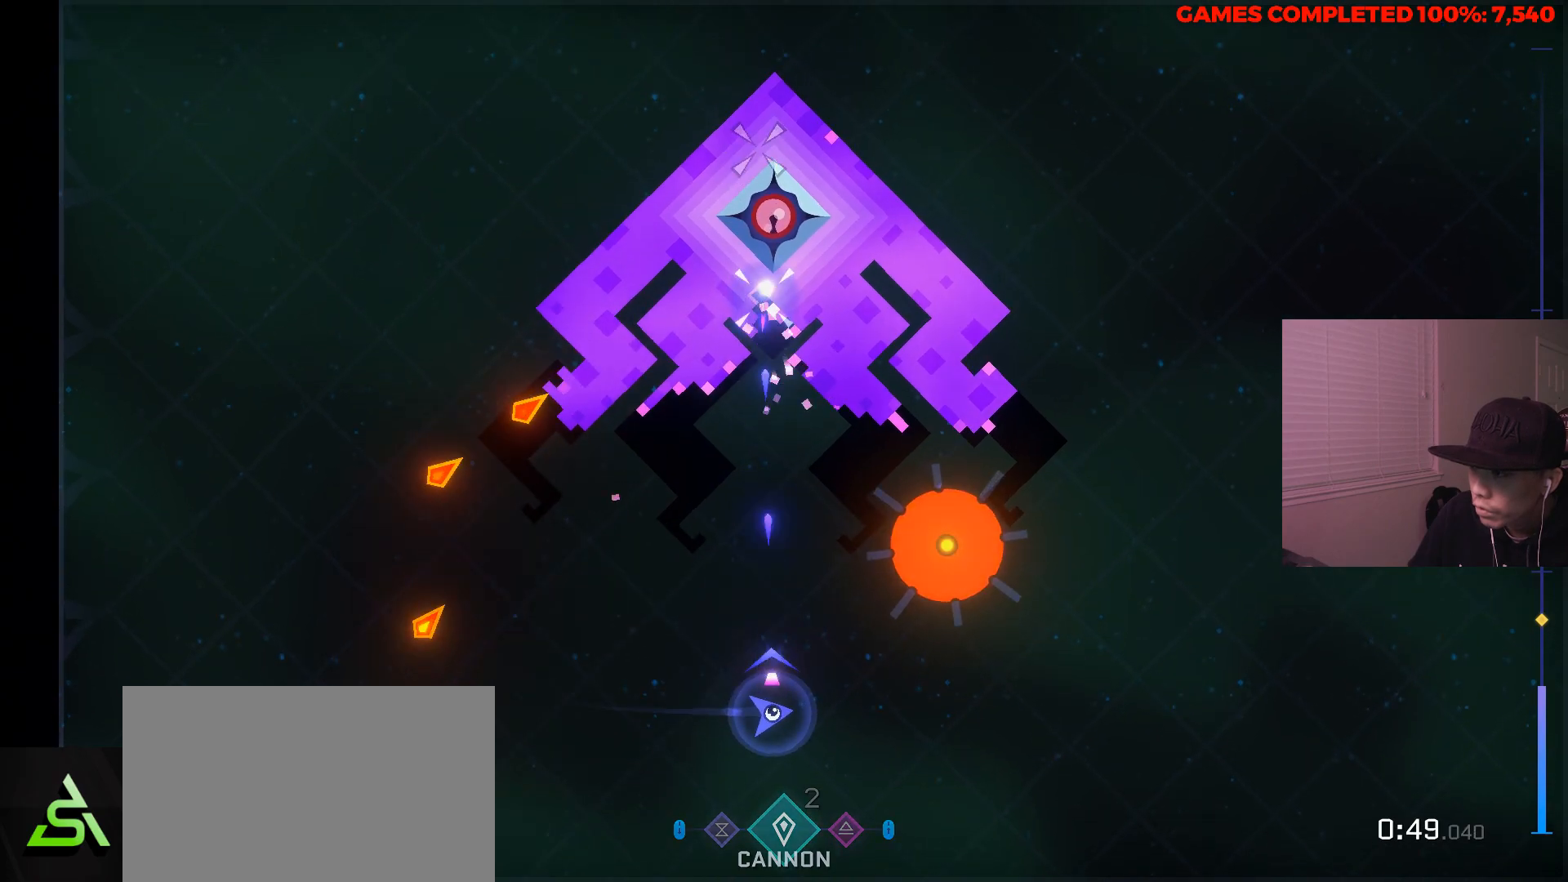
{"keys": [], "mouse": ["left"], "events": []}
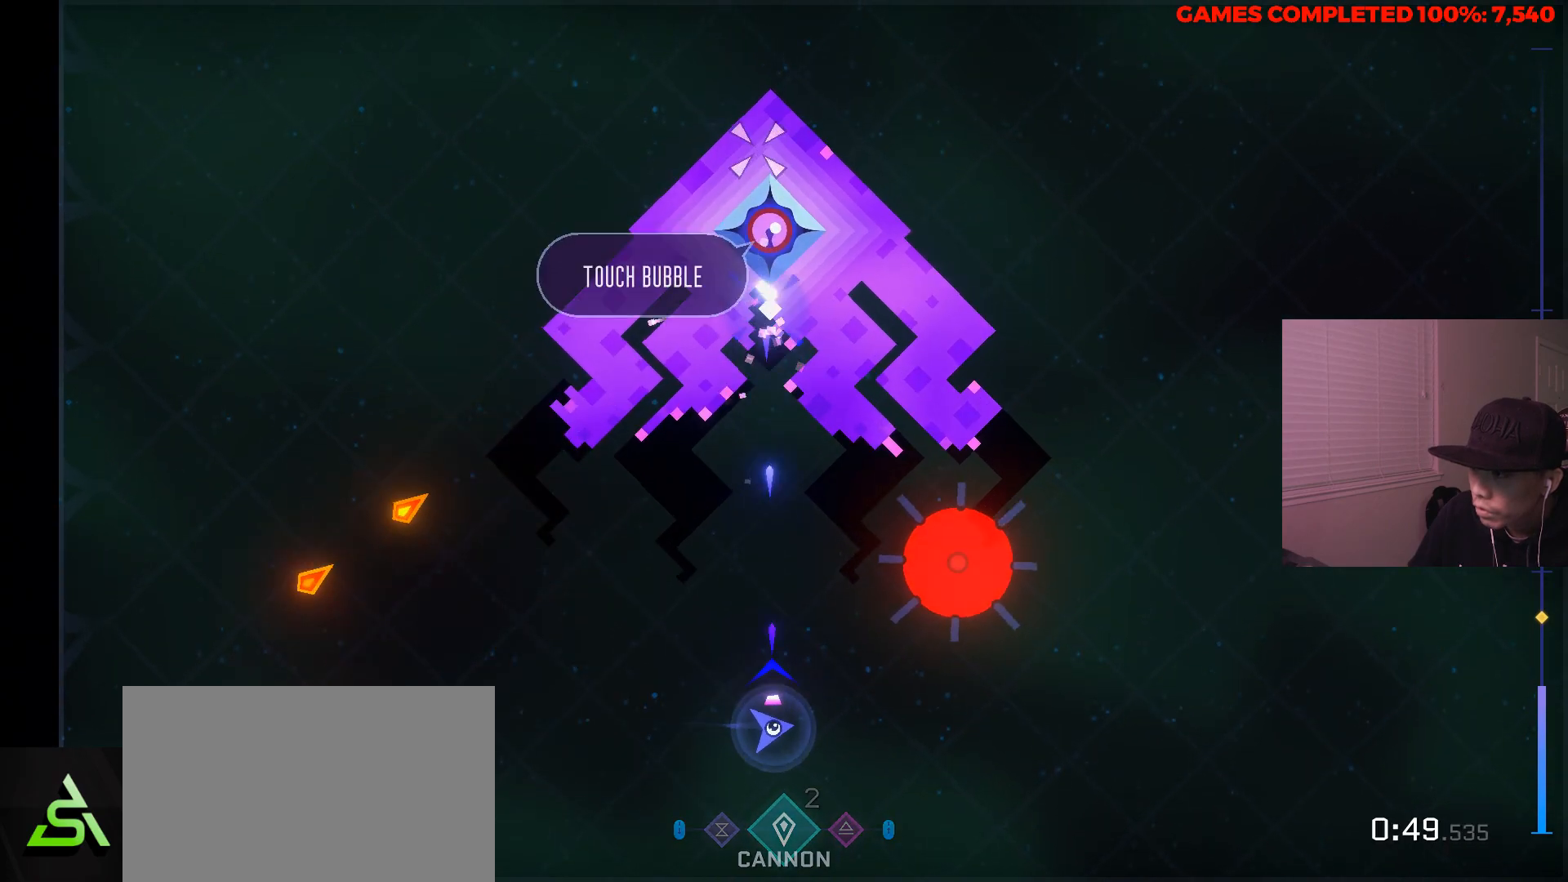
{"keys": [], "mouse": ["left"], "events": []}
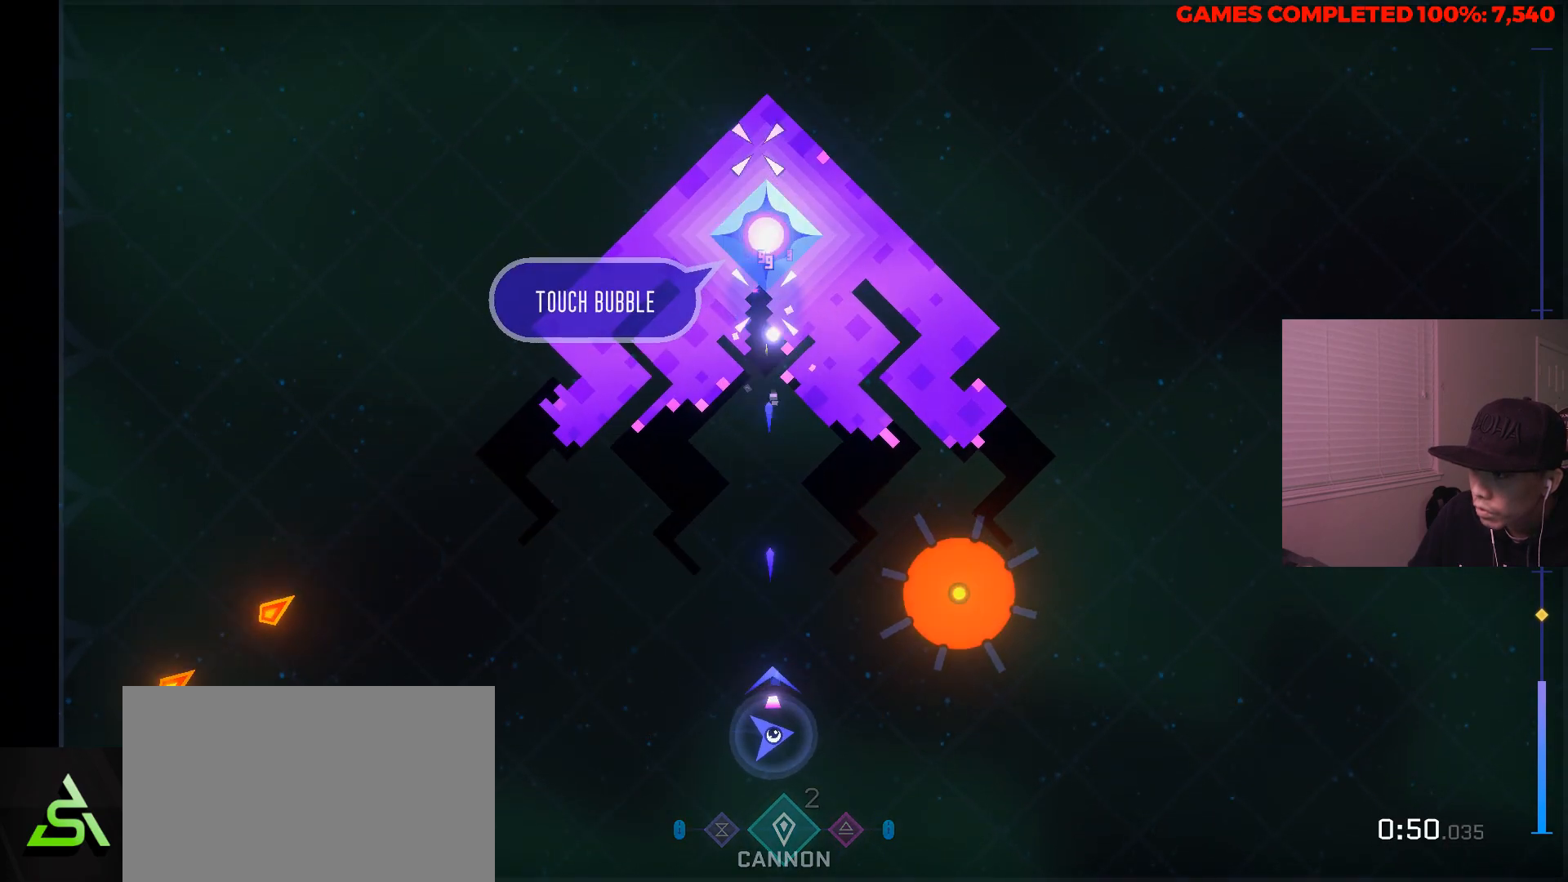
{"keys": [], "mouse": ["left"], "events": [[333, "a", "down"], [383, "w", "down"], [417, "a", "up"], [467, "w", "up"]]}
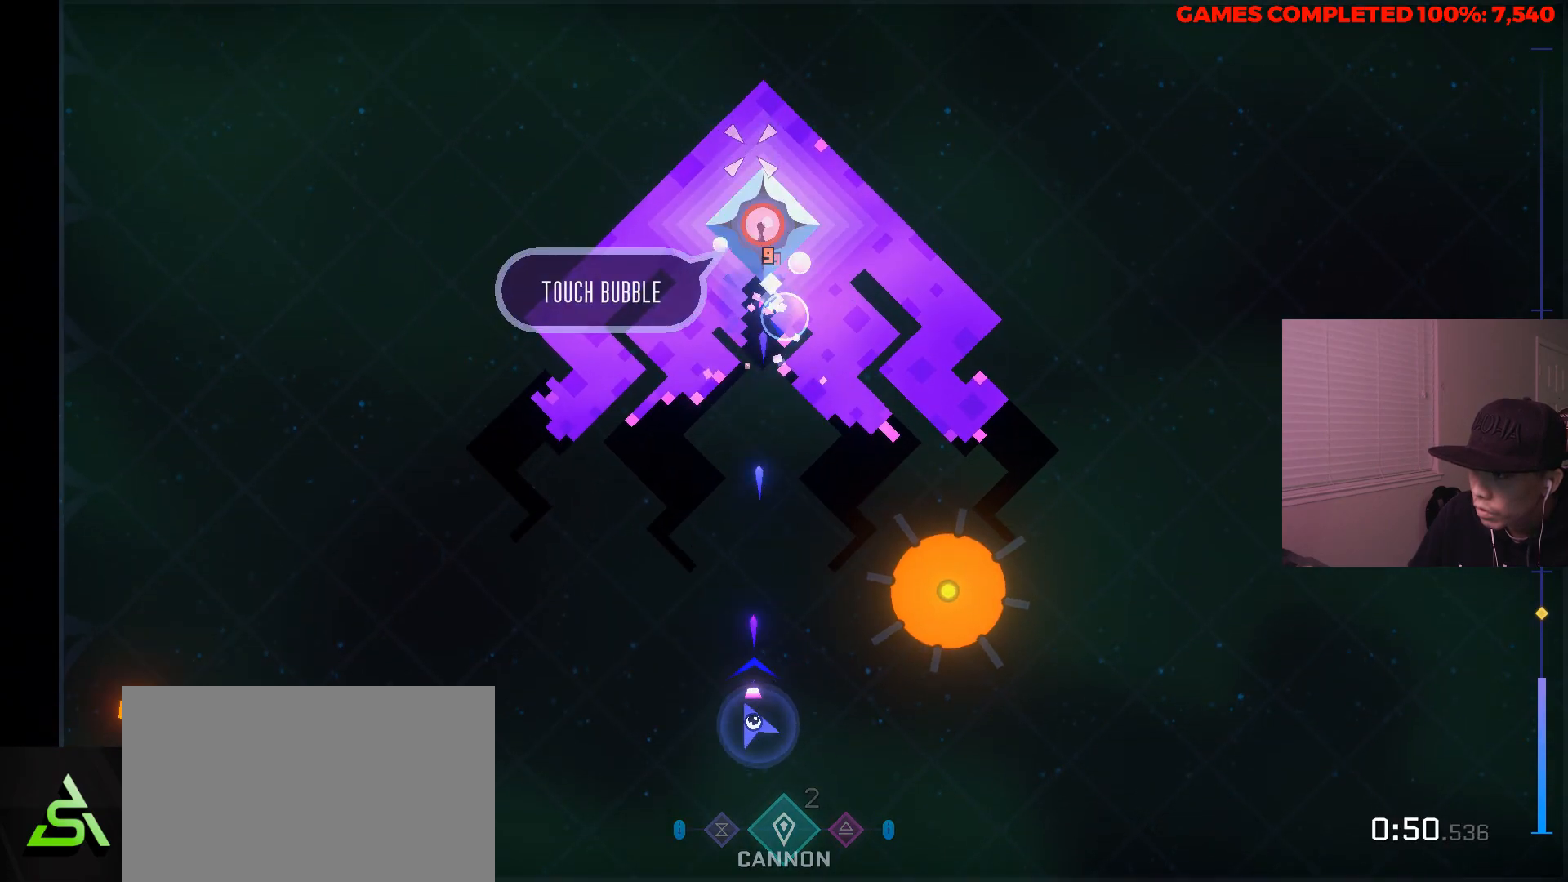
{"keys": [], "mouse": ["left"], "events": []}
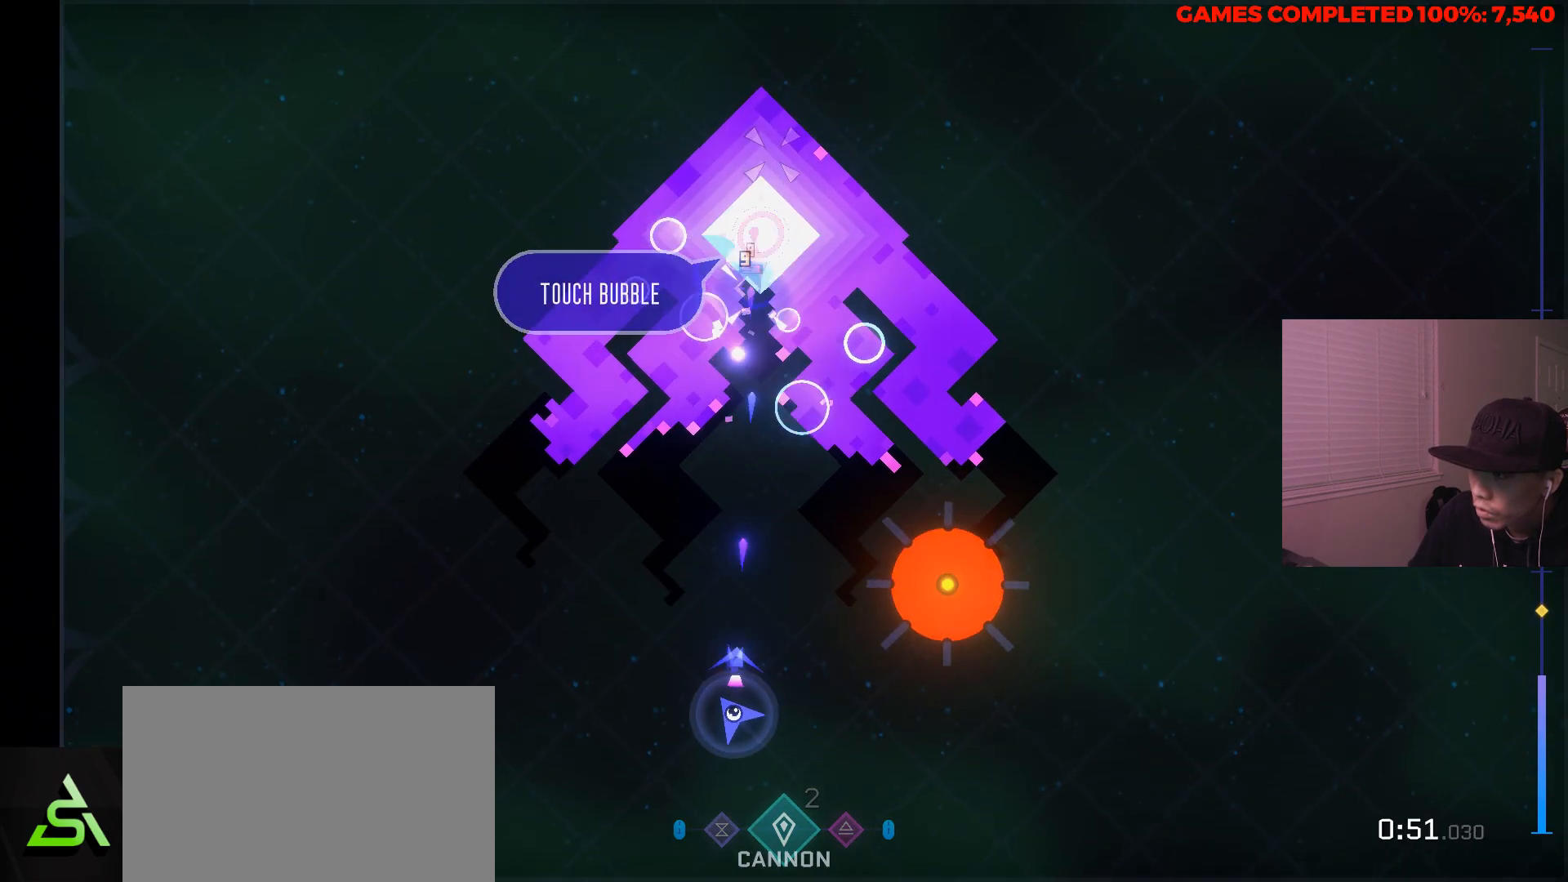
{"keys": [], "mouse": ["left"], "events": []}
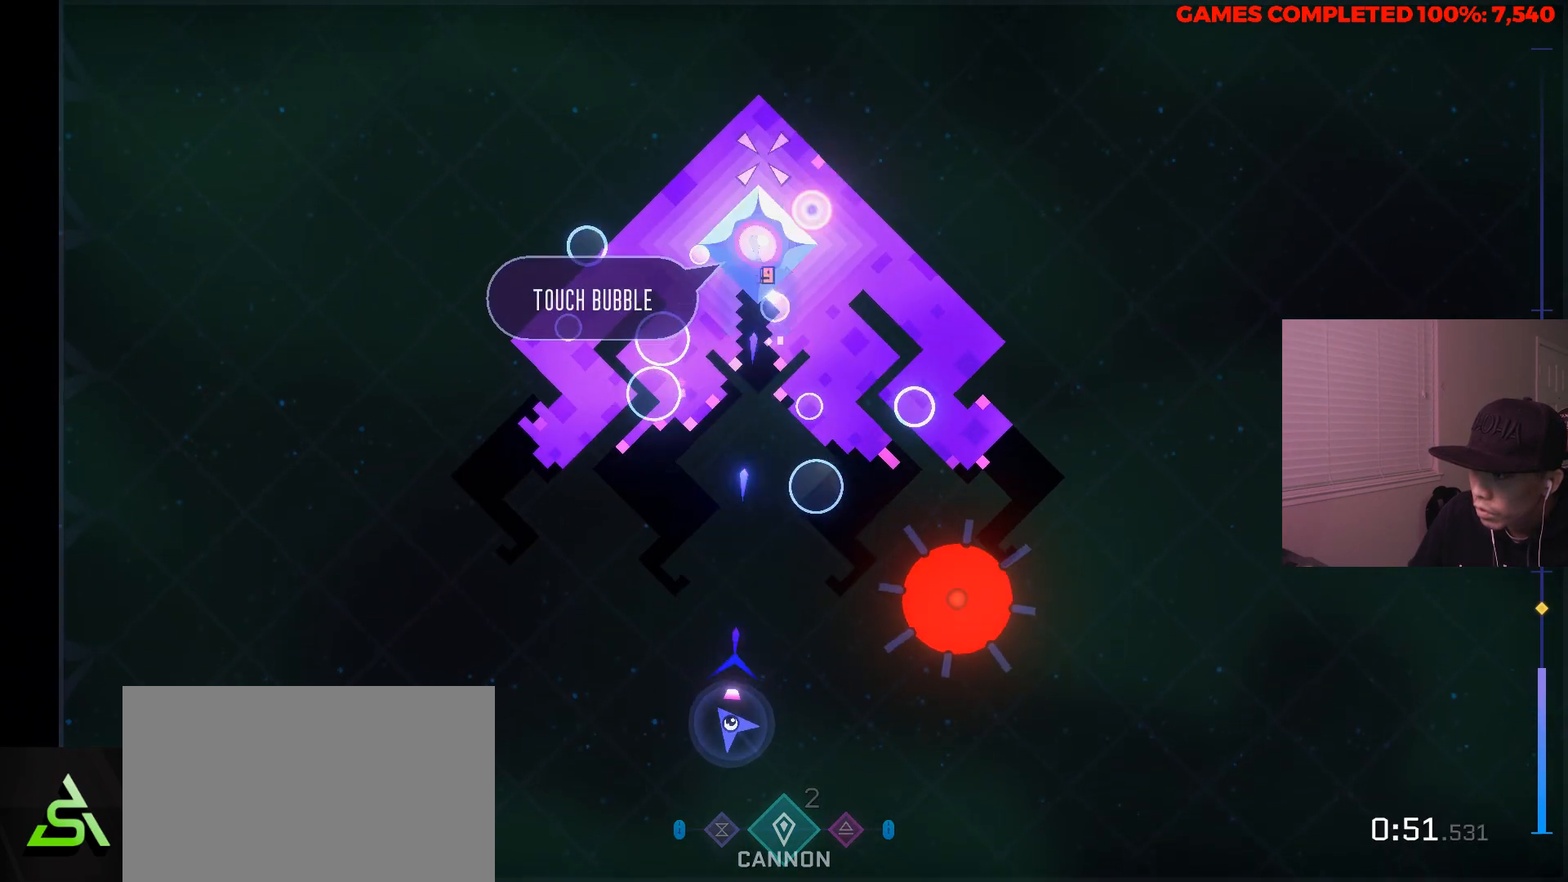
{"keys": ["w"], "mouse": ["left"], "events": [[333, "w", "down"]]}
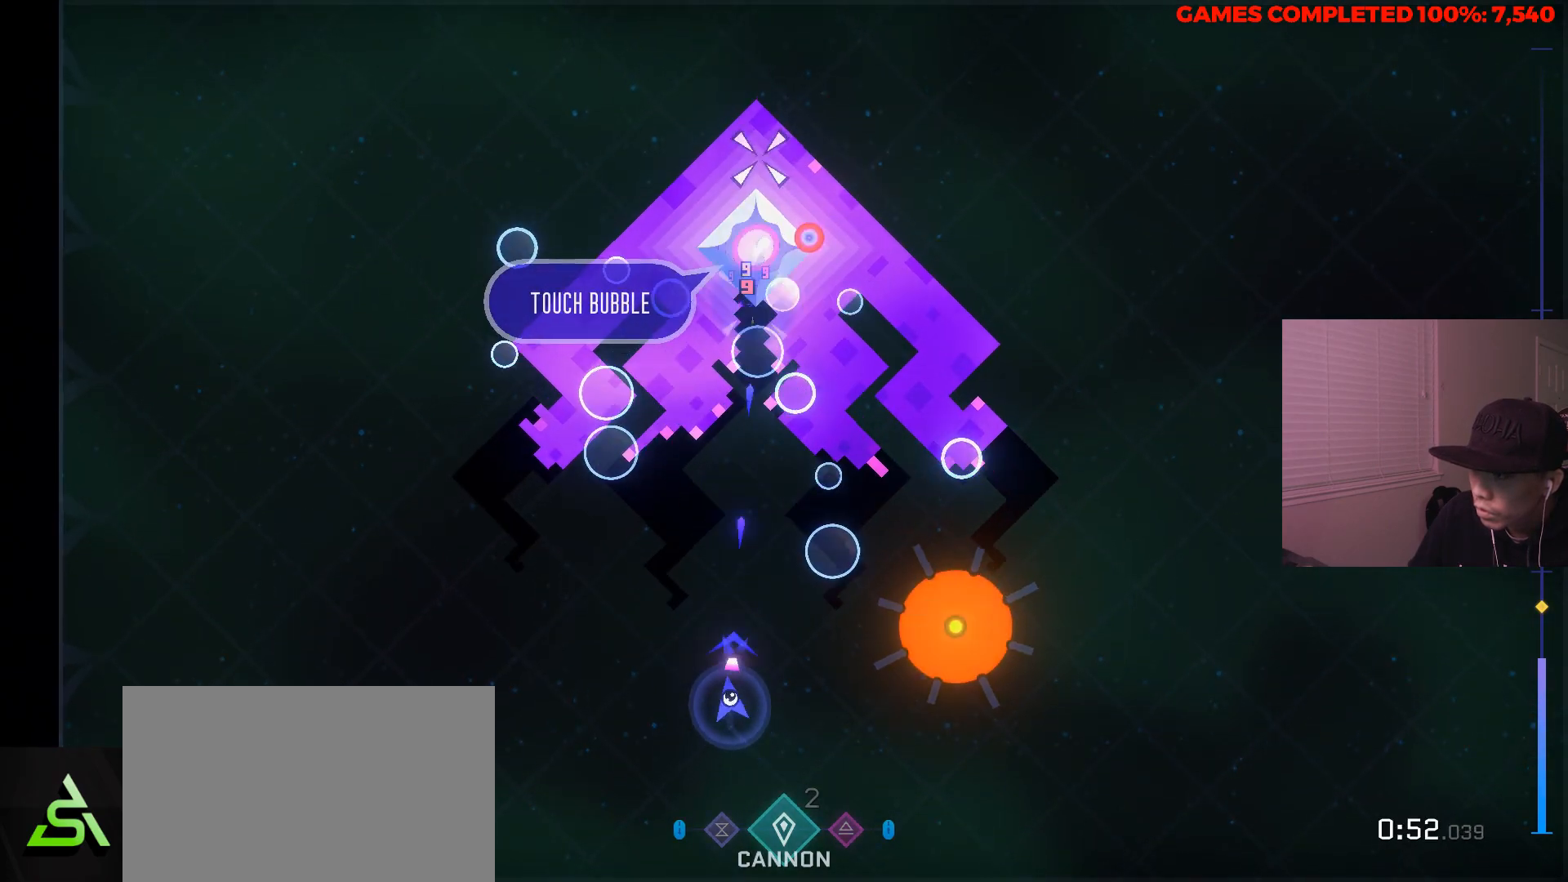
{"keys": ["s"], "mouse": ["left"], "events": [[117, "w", "up"], [483, "s", "down"]]}
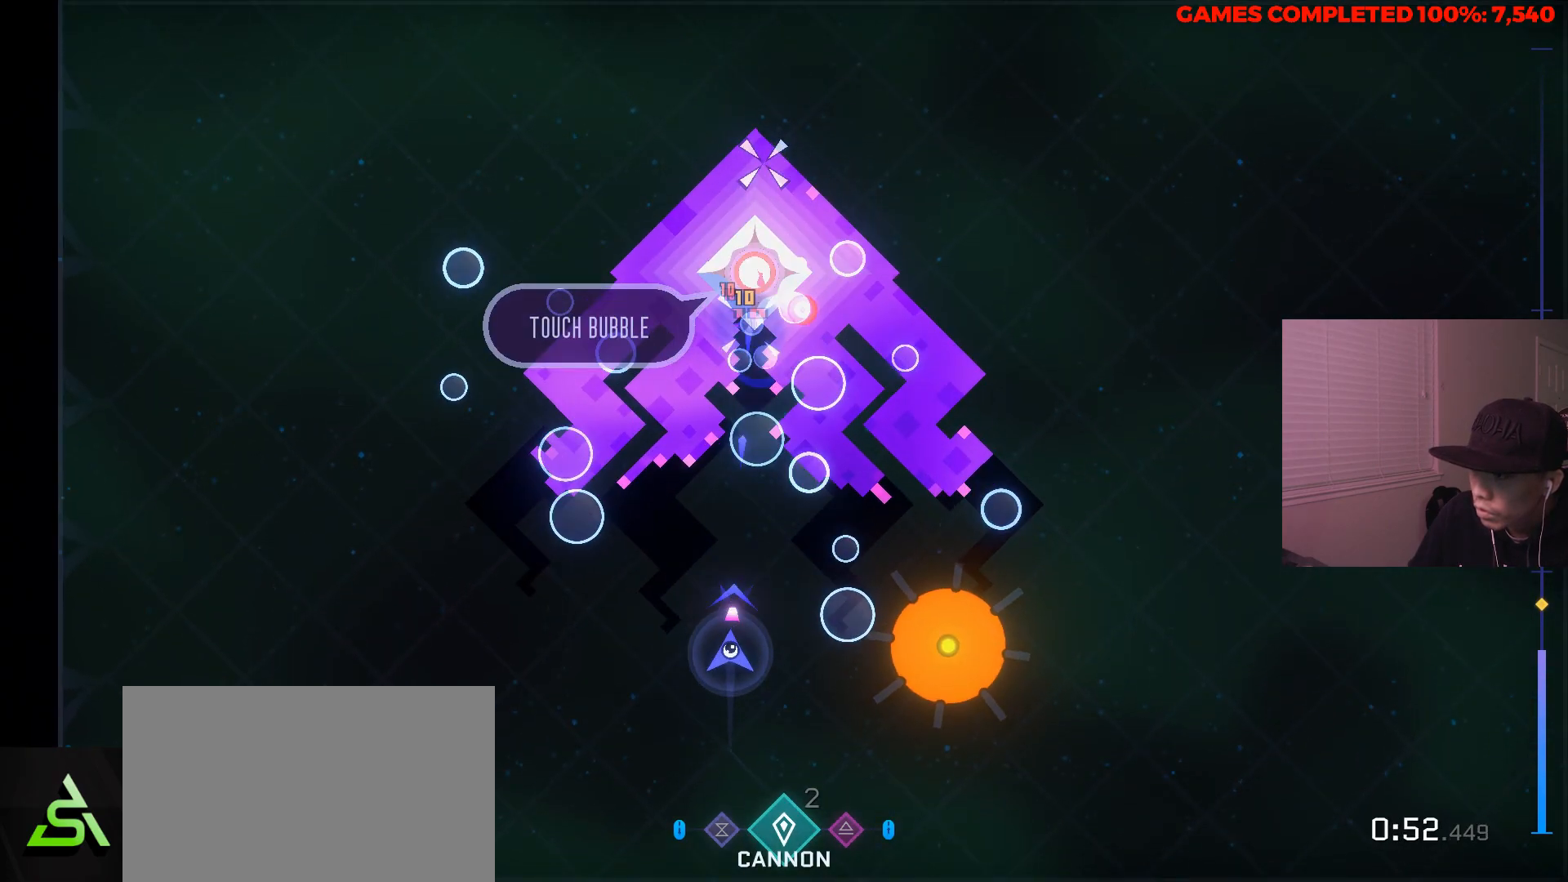
{"keys": [], "mouse": ["left"], "events": [[83, "s", "up"], [317, "s", "down"], [450, "s", "up"]]}
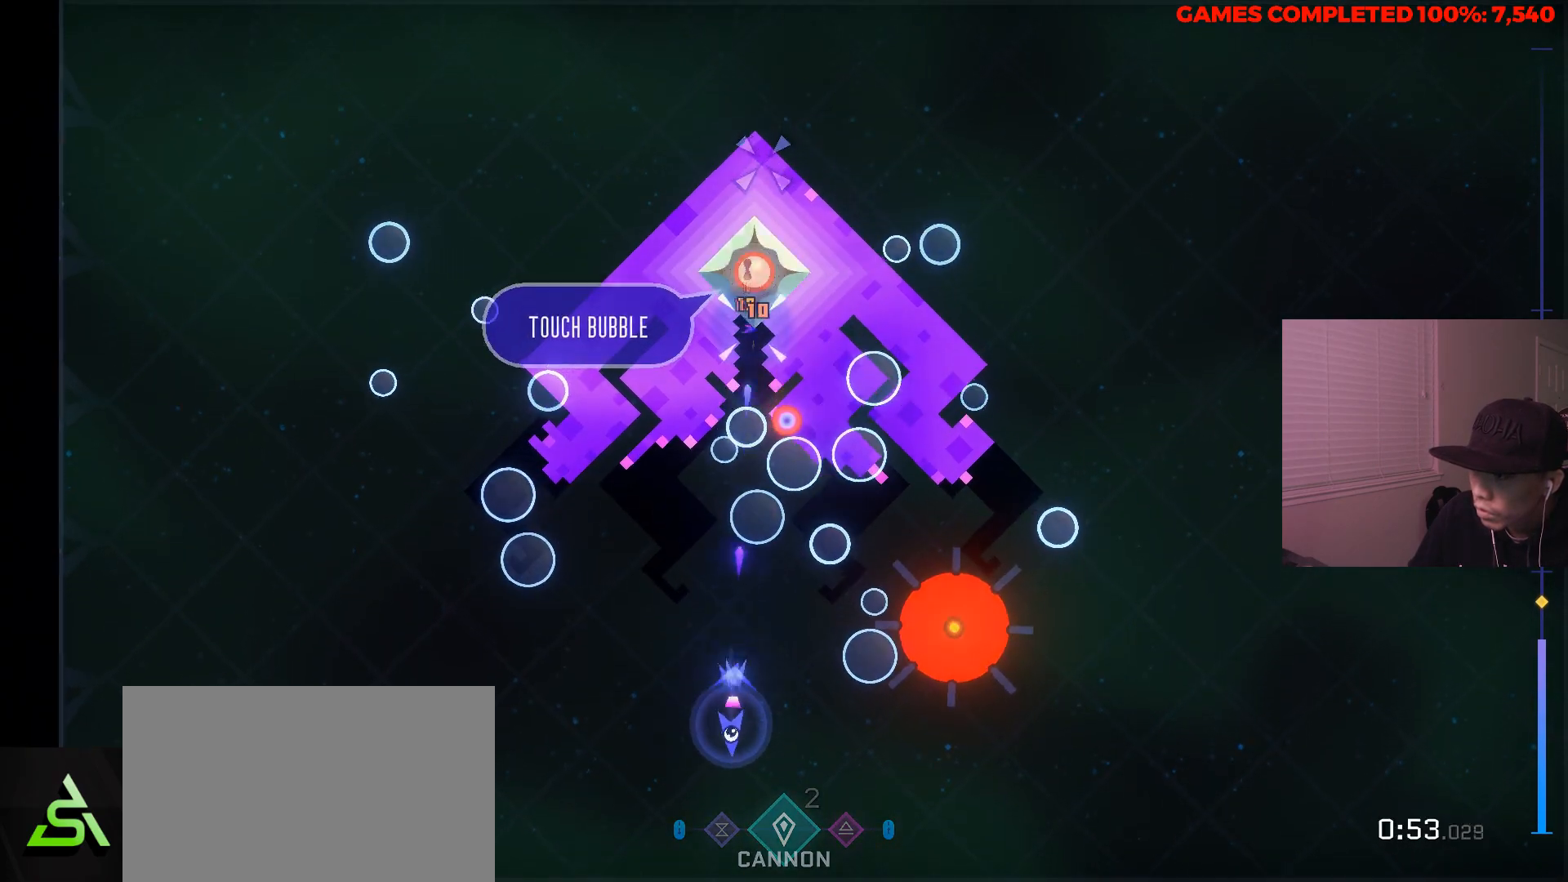
{"keys": ["a"], "mouse": ["left"], "events": [[383, "a", "down"]]}
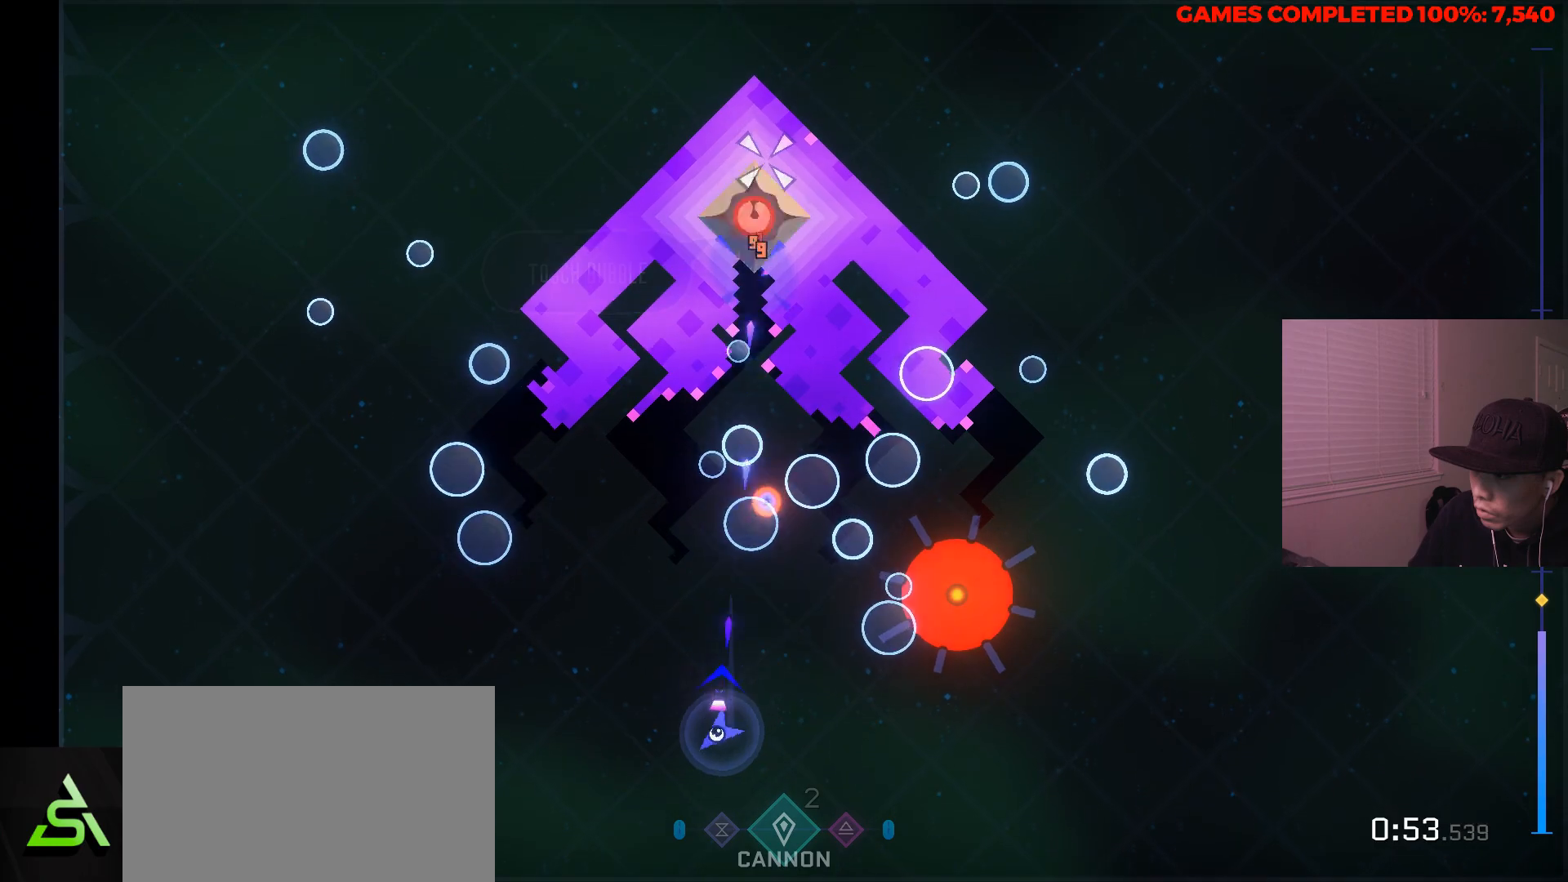
{"keys": ["w"], "mouse": ["left", "right"], "events": [[150, "mouse_right", "down"], [250, "w", "down"], [350, "a", "up"]]}
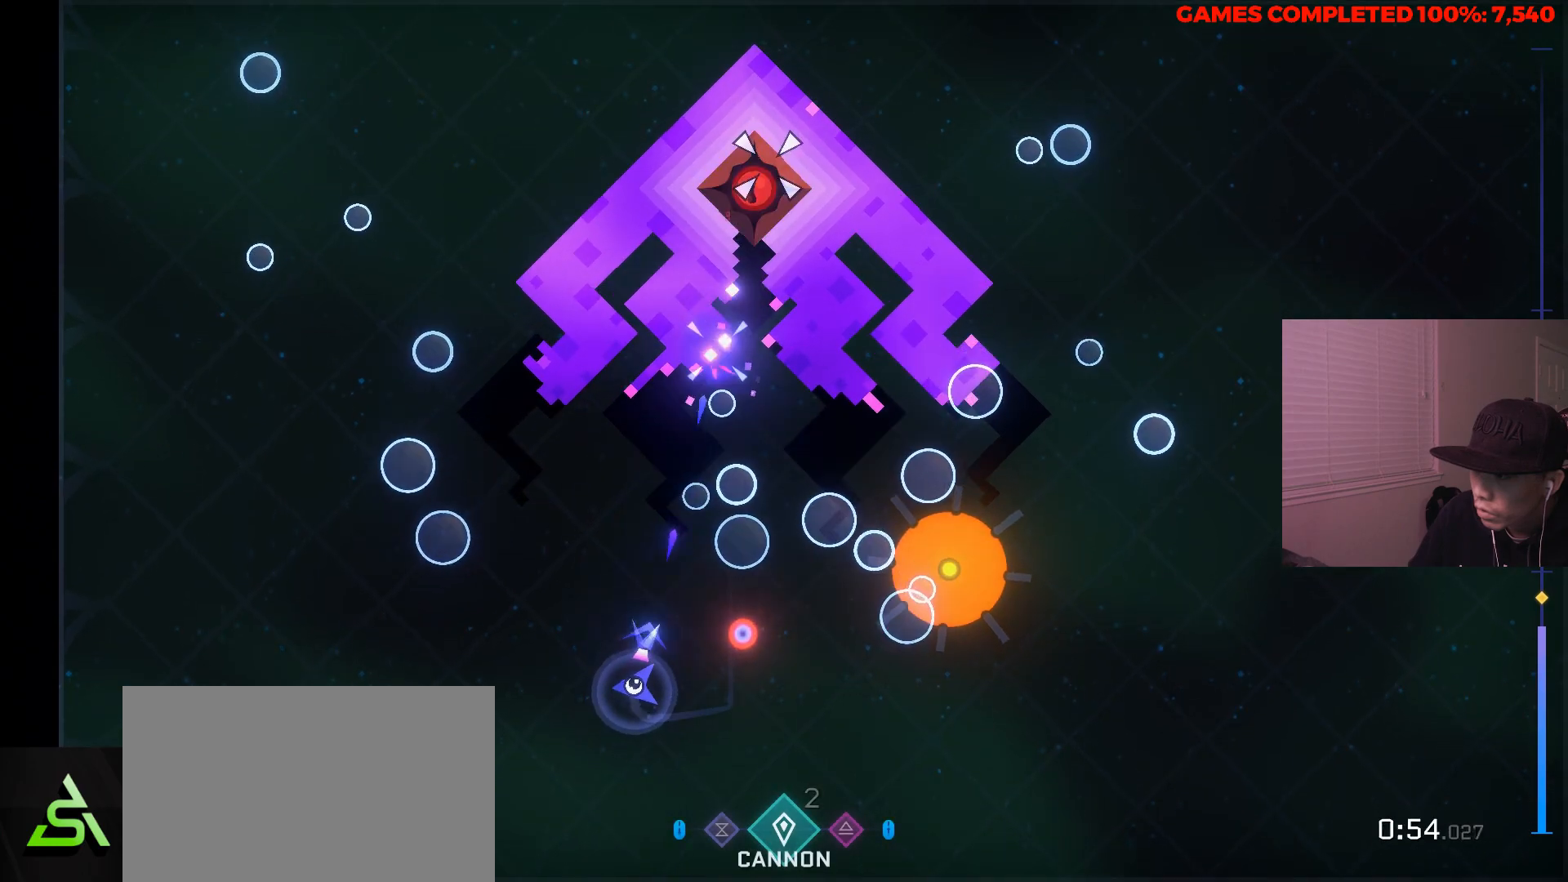
{"keys": ["a", "s"], "mouse": ["left", "right"], "events": [[33, "w", "up"], [267, "s", "down"], [500, "a", "down"]]}
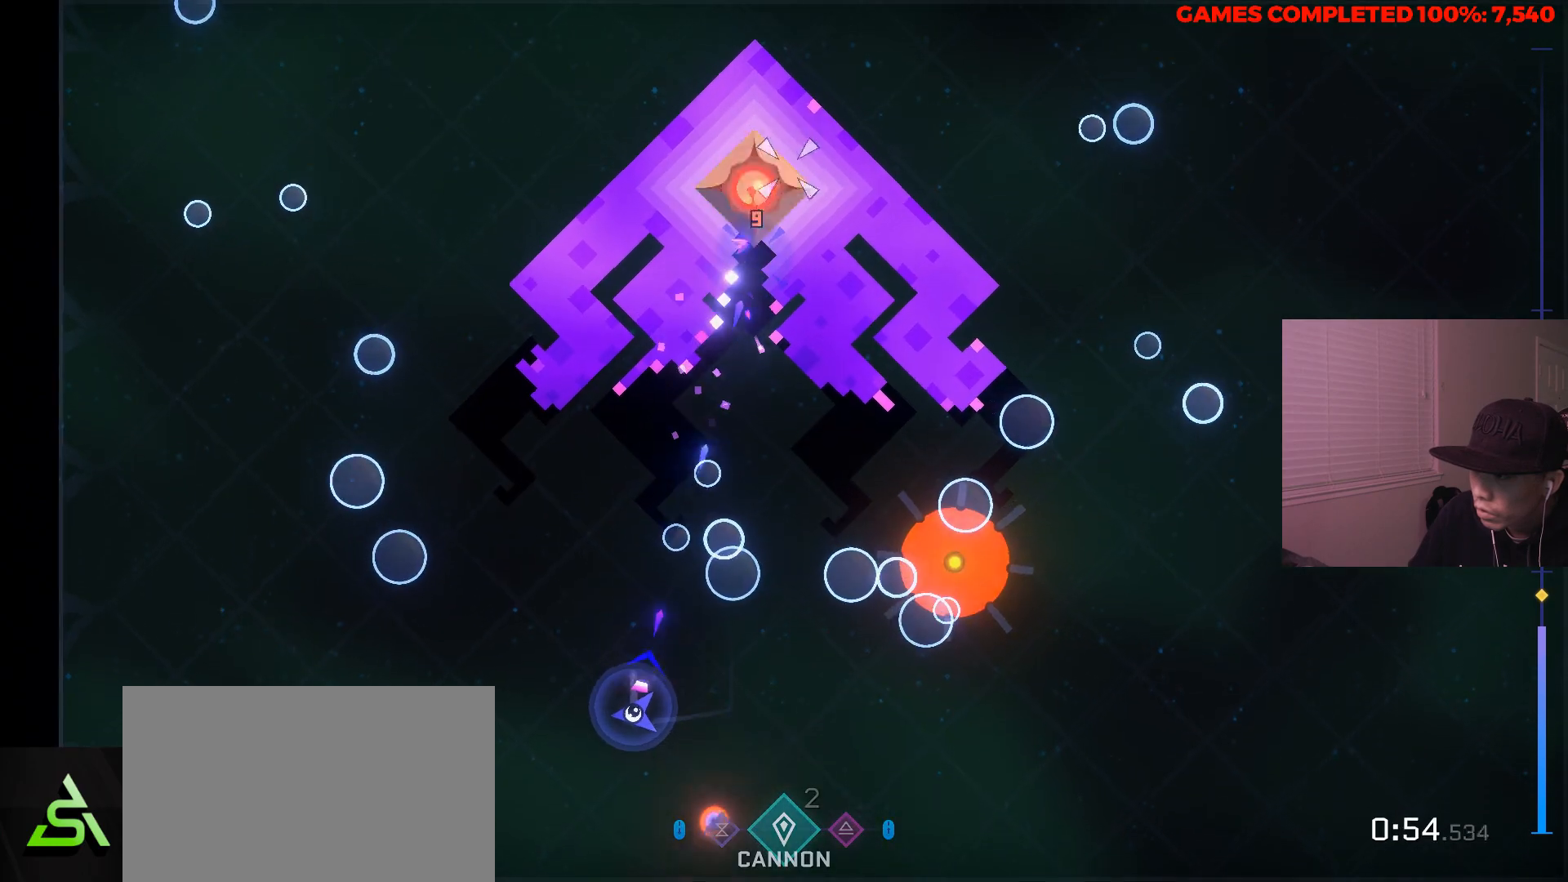
{"keys": [], "mouse": ["left", "right"], "events": [[50, "s", "up"], [333, "w", "down"], [417, "a", "up"], [467, "w", "up"]]}
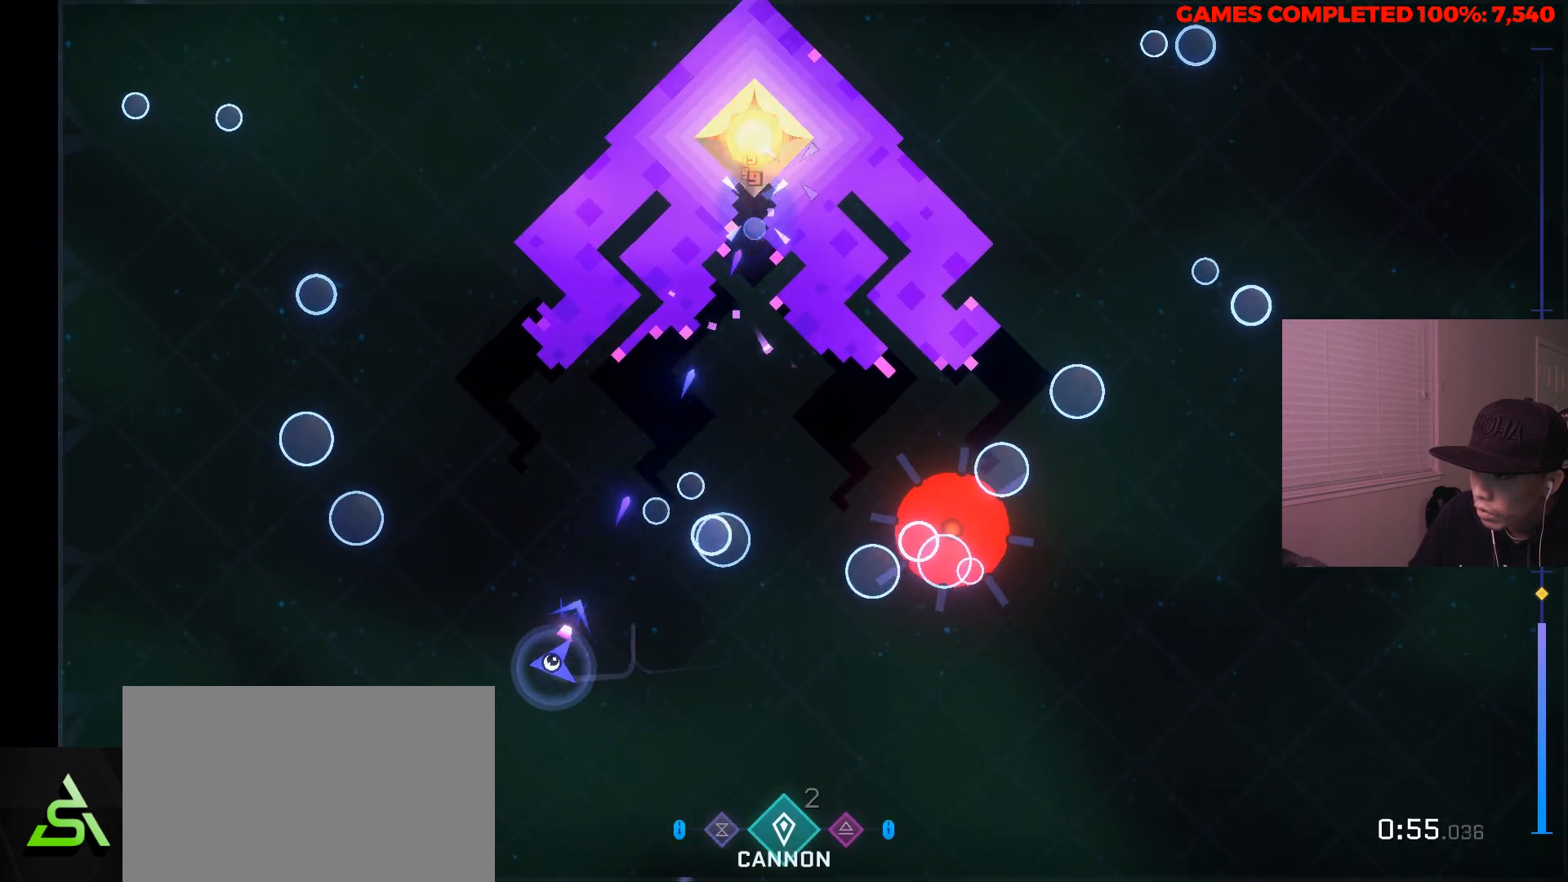
{"keys": ["a", "w"], "mouse": ["left", "right"], "events": [[400, "a", "down"], [483, "w", "down"]]}
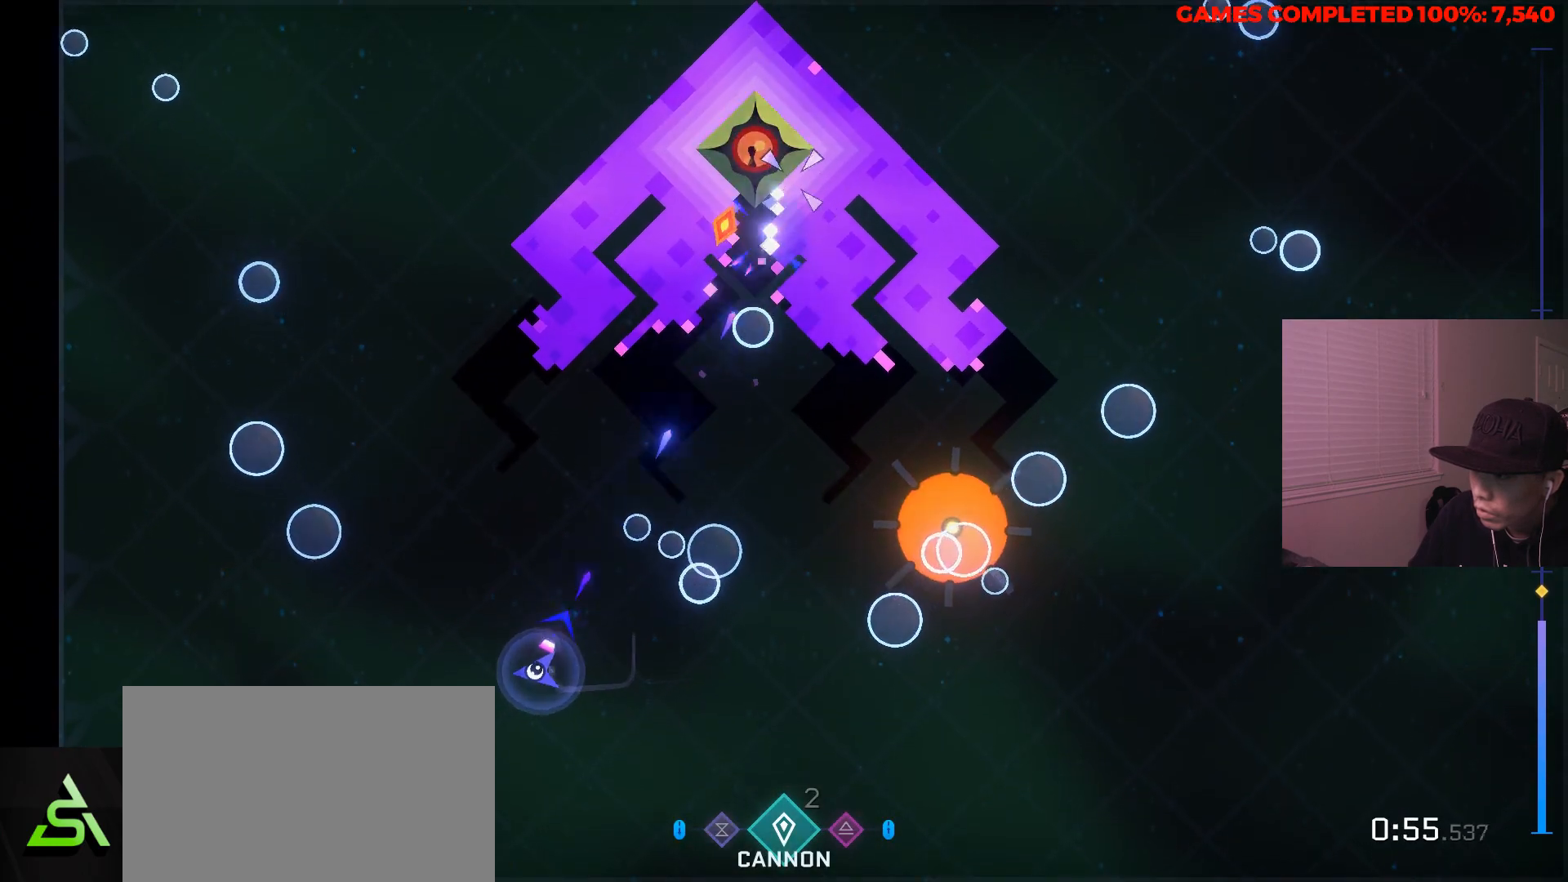
{"keys": ["d", "s"], "mouse": ["left", "right"], "events": [[167, "a", "up"], [217, "w", "up"], [317, "s", "down"], [450, "d", "down"]]}
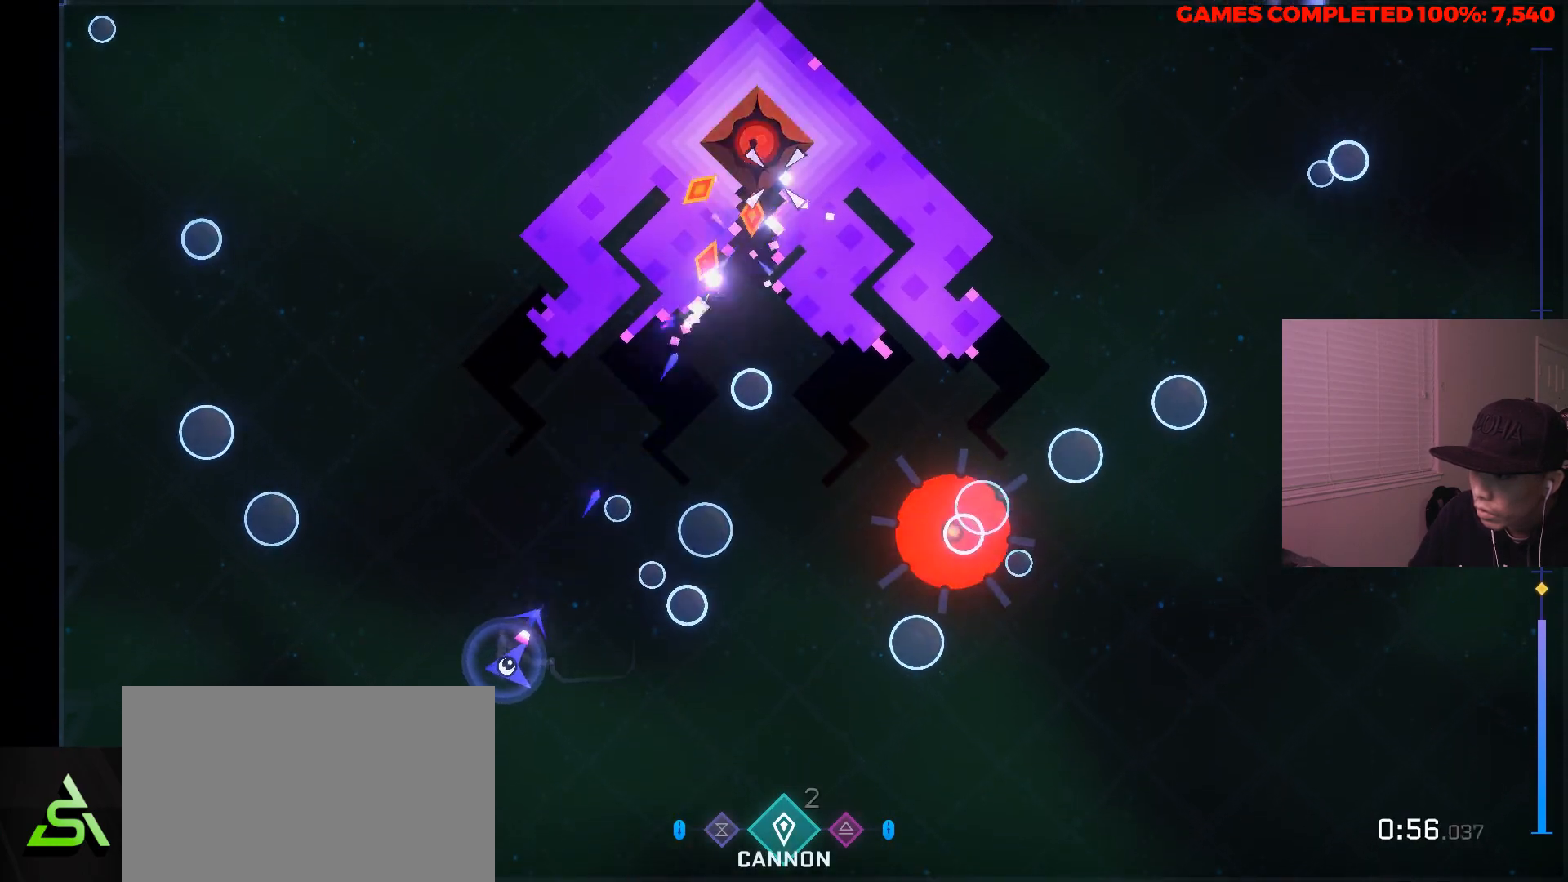
{"keys": ["d", "s"], "mouse": ["left", "right"], "events": [[50, "d", "up"], [233, "s", "up"], [383, "s", "down"], [467, "d", "down"]]}
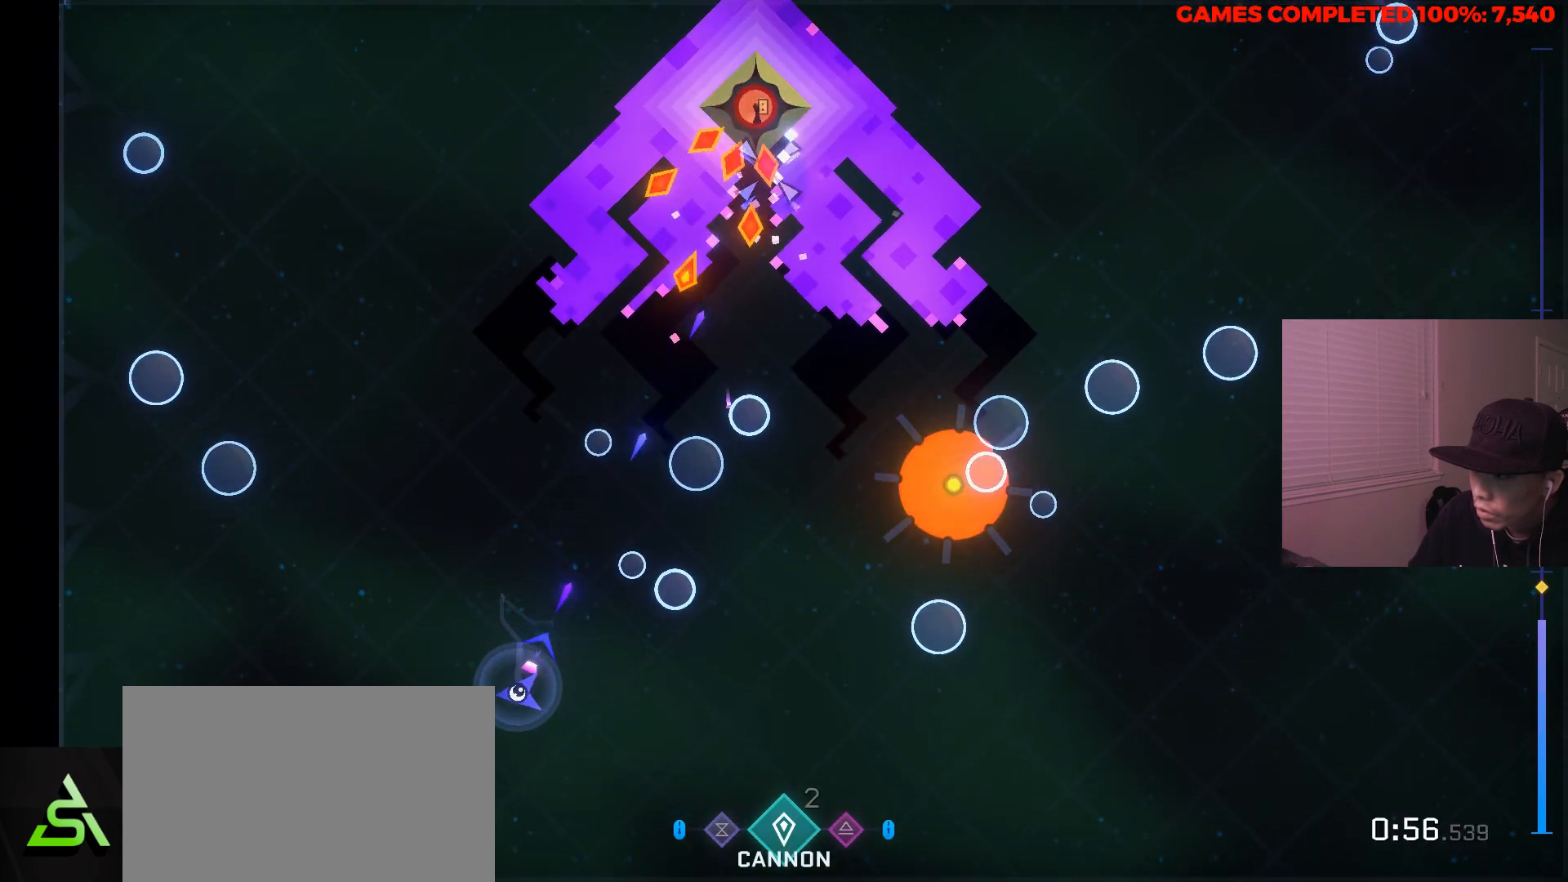
{"keys": ["d"], "mouse": ["left", "right"], "events": [[350, "s", "up"]]}
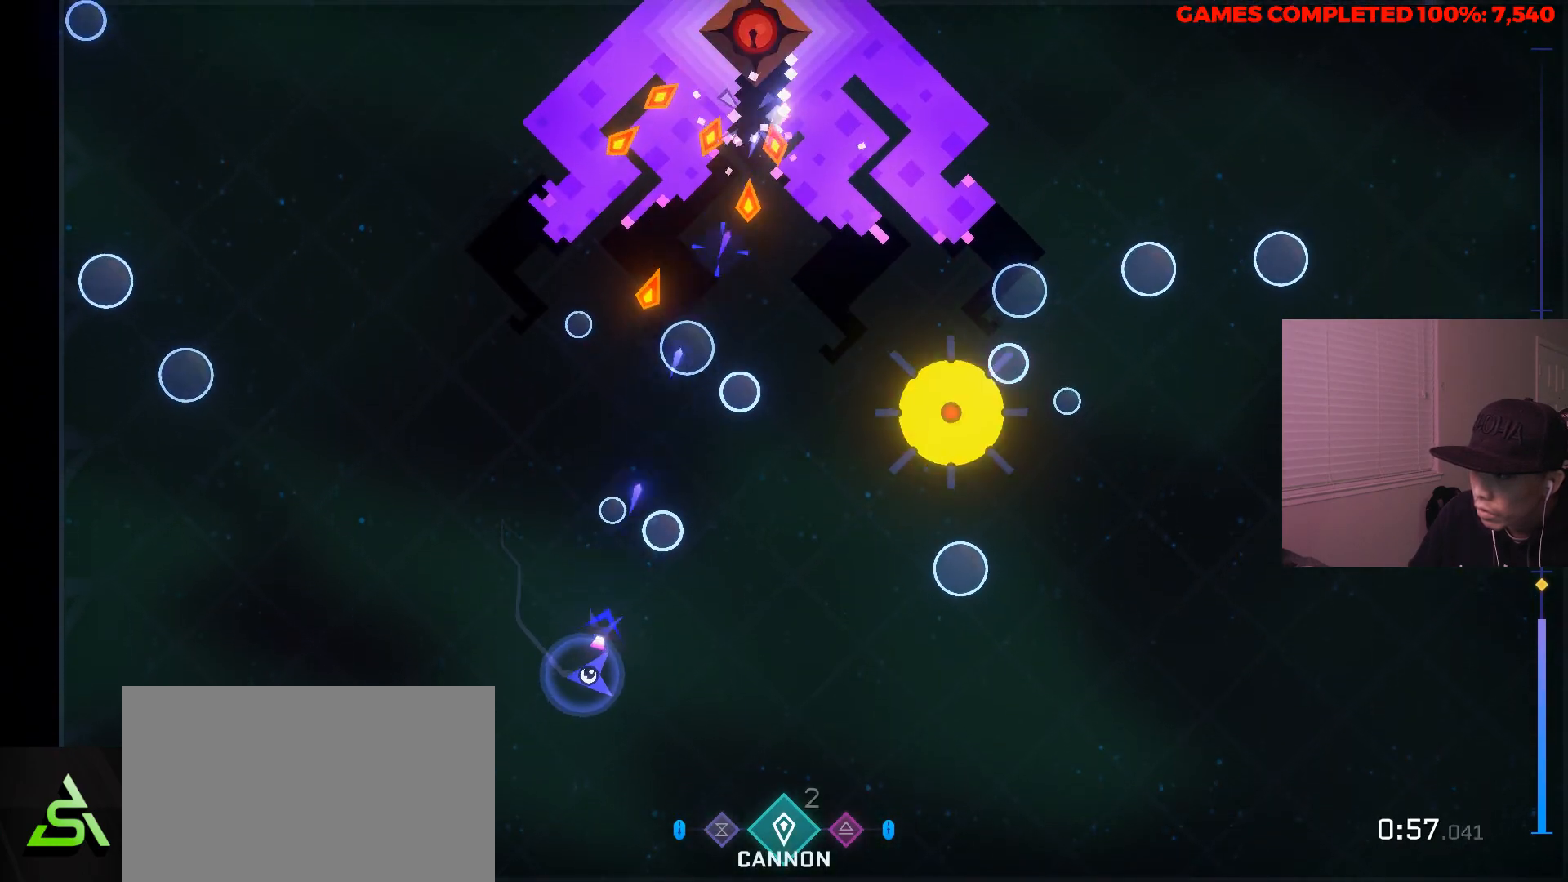
{"keys": ["d"], "mouse": ["left", "right"], "events": []}
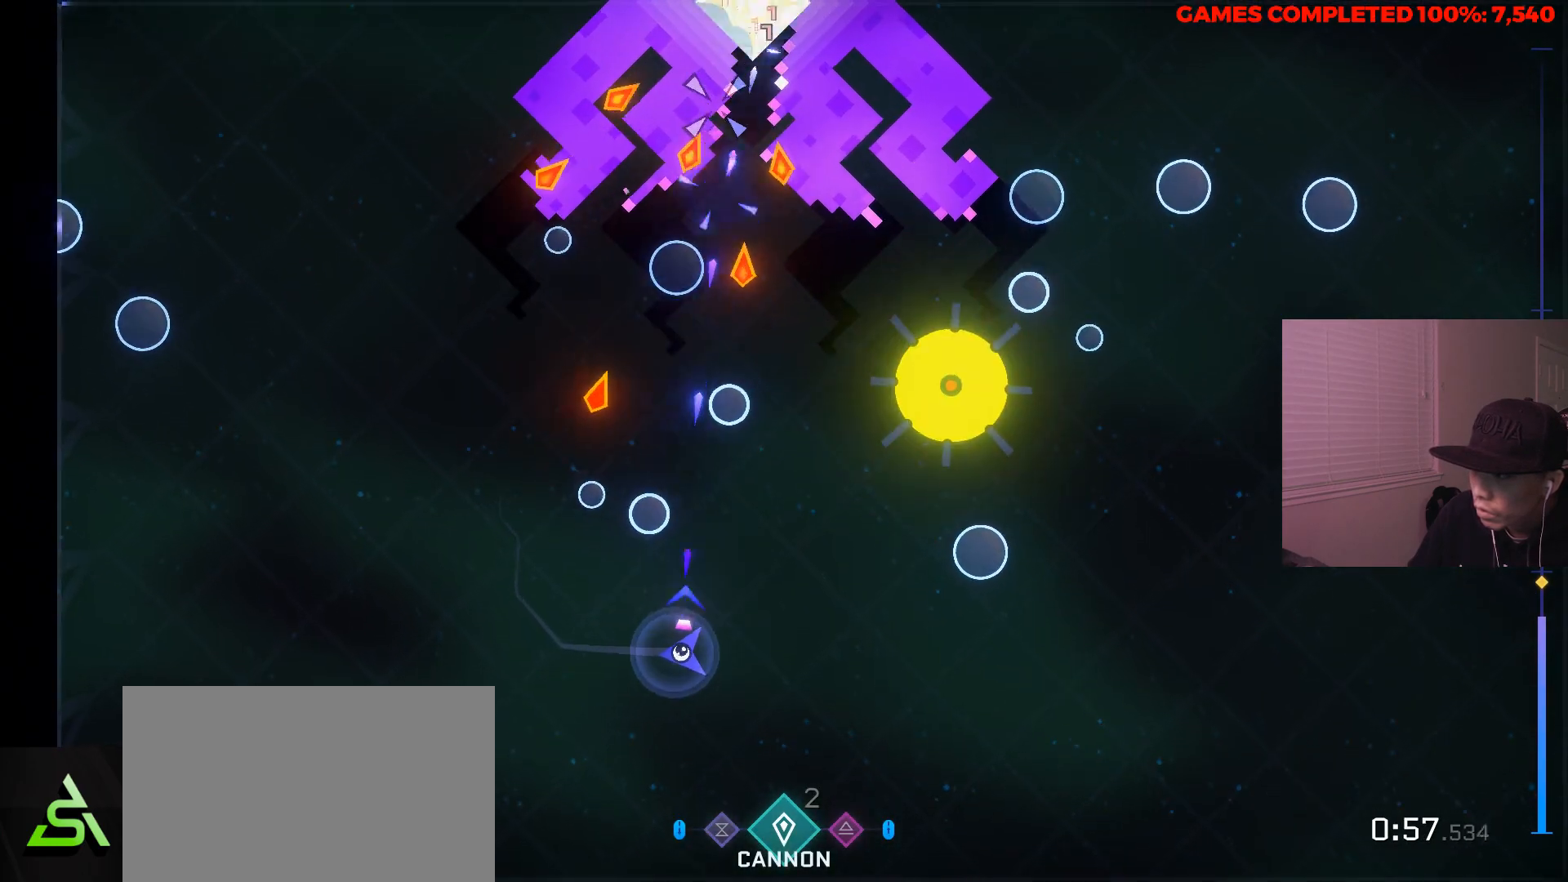
{"keys": ["d"], "mouse": ["left", "right"], "events": [[183, "d", "up"], [467, "d", "down"]]}
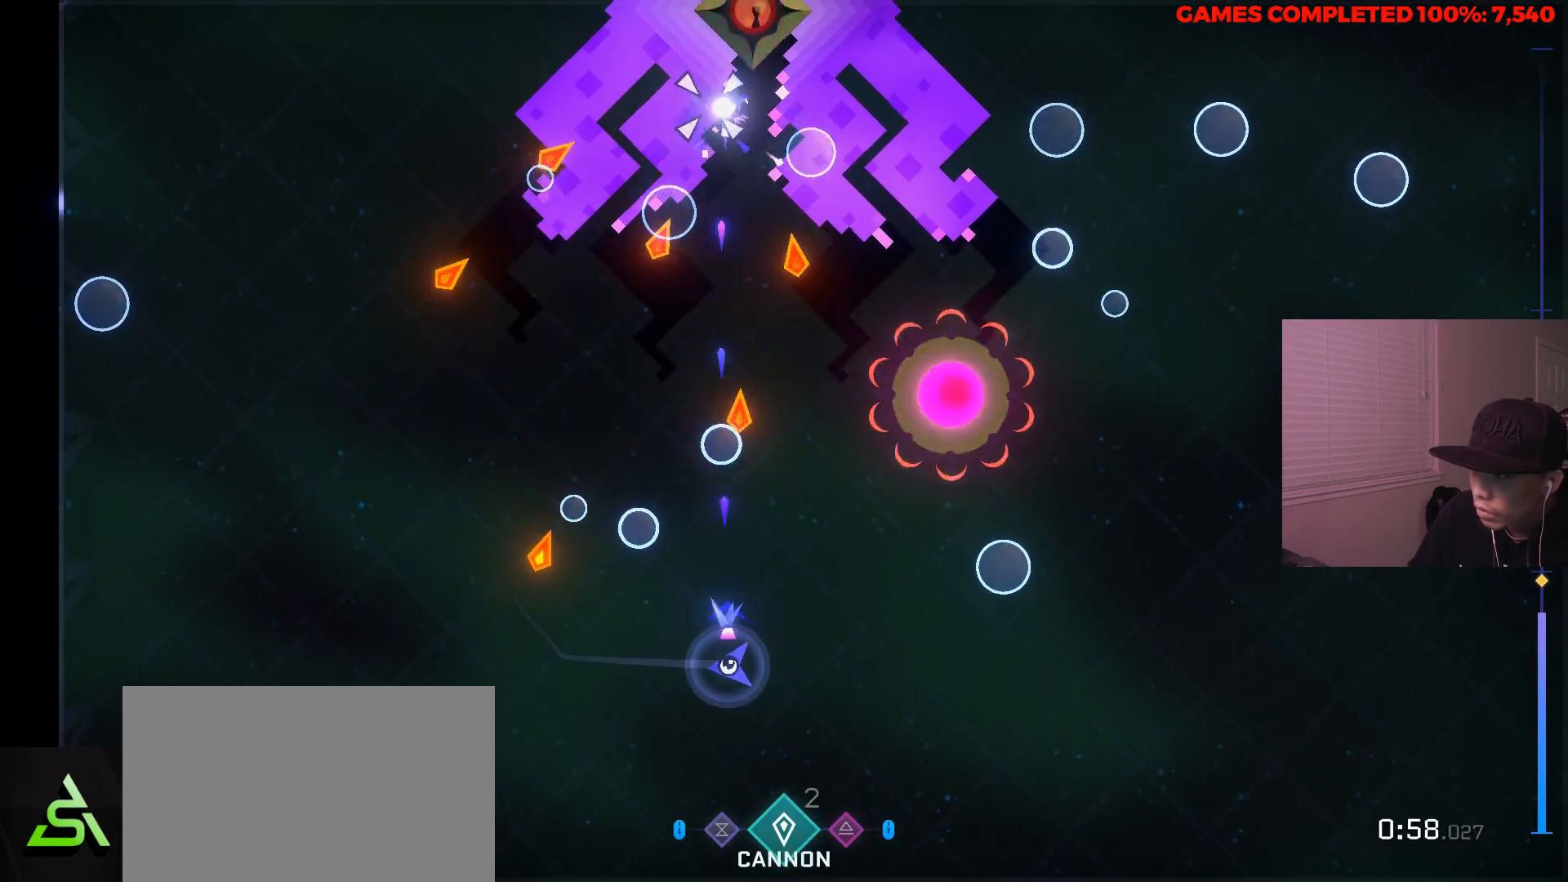
{"keys": ["d"], "mouse": ["left", "right"], "events": [[150, "s", "down"], [483, "s", "up"]]}
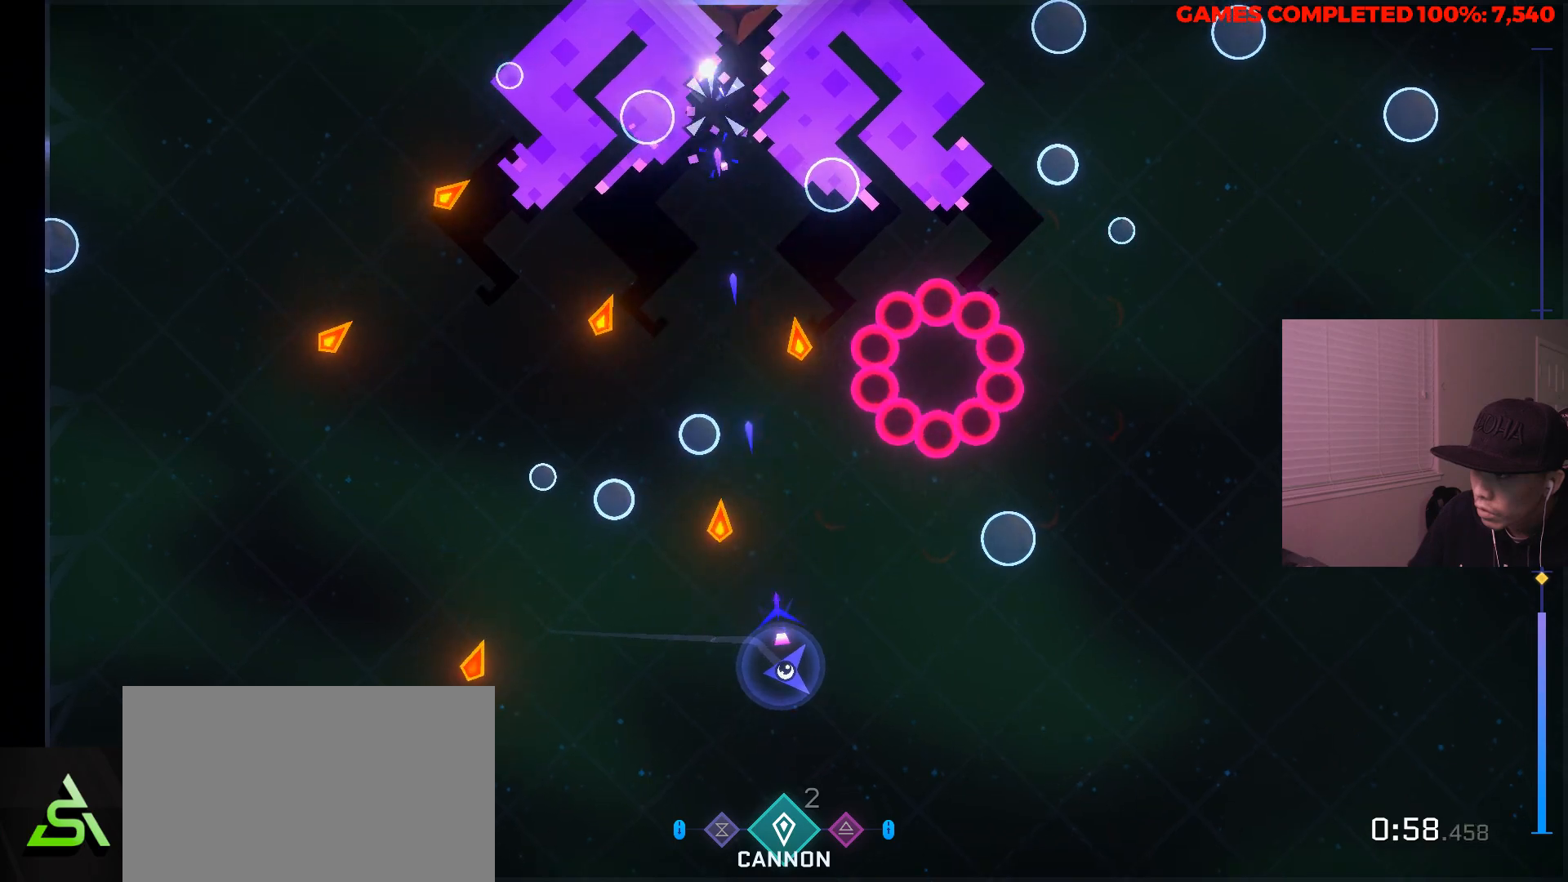
{"keys": ["a"], "mouse": ["left", "right"], "events": [[217, "s", "down"], [317, "d", "up"], [317, "s", "up"], [400, "a", "down"]]}
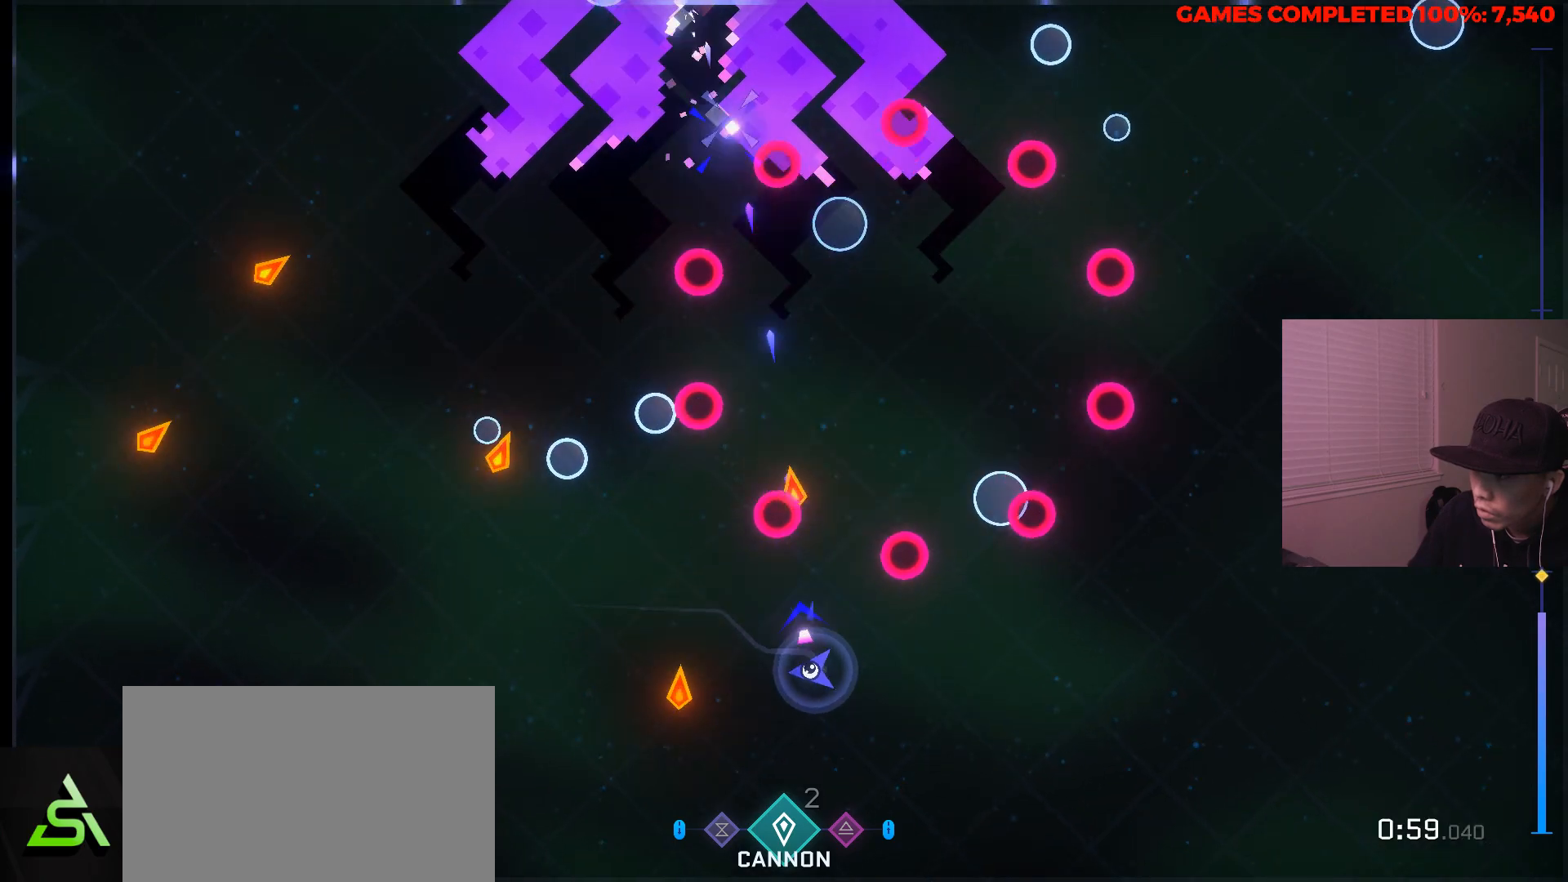
{"keys": ["w"], "mouse": ["left", "right"], "events": [[183, "a", "up"], [233, "d", "down"], [383, "d", "up"], [383, "w", "down"]]}
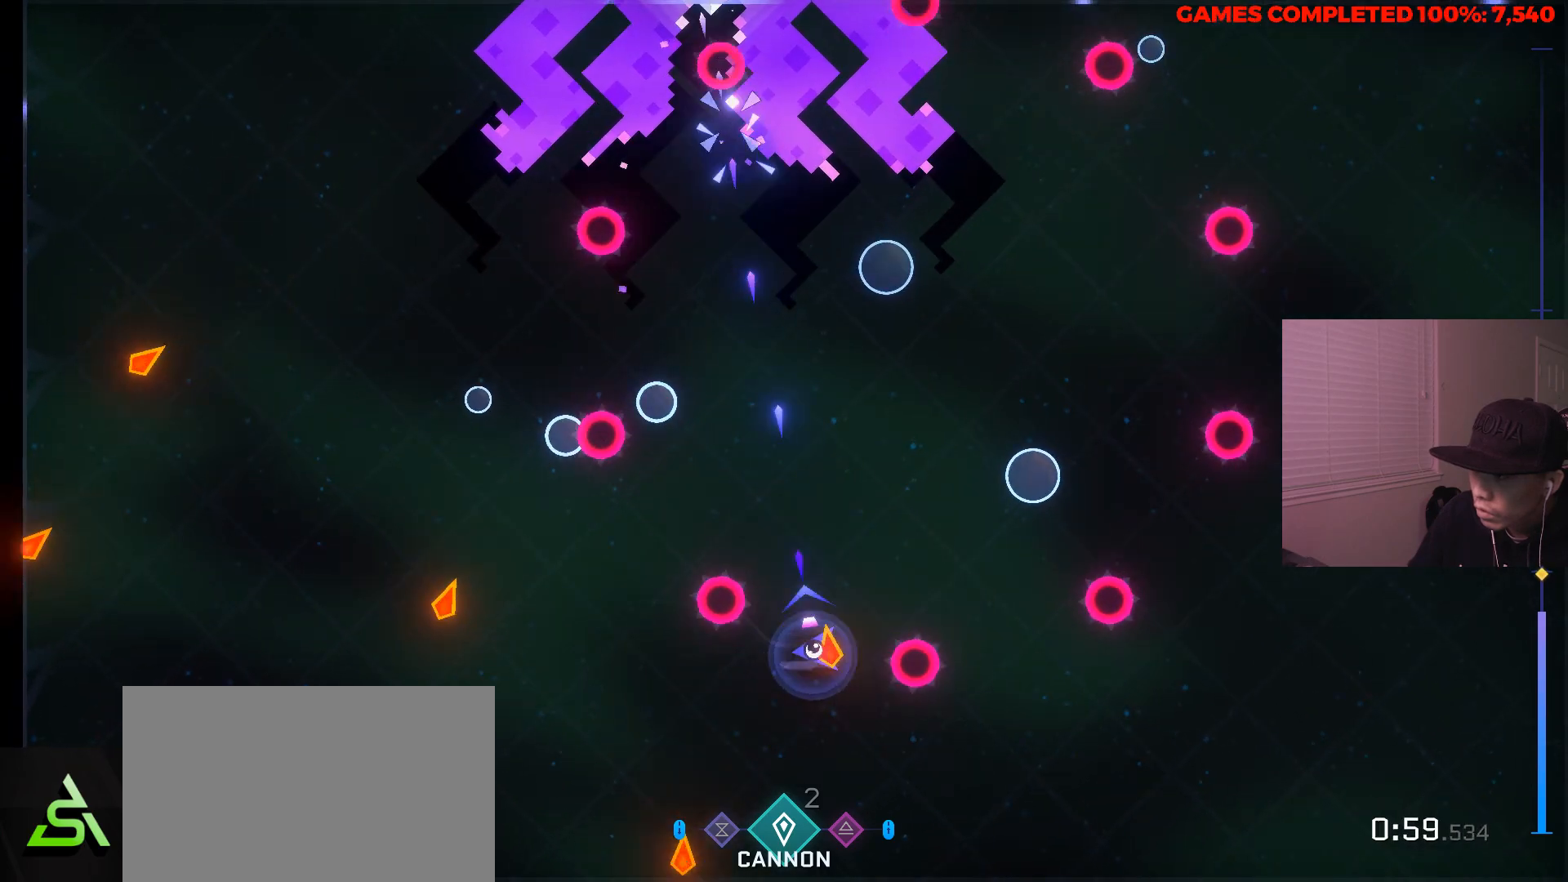
{"keys": ["a", "w"], "mouse": ["left", "right"], "events": [[167, "a", "down"], [250, "a", "up"], [483, "a", "down"]]}
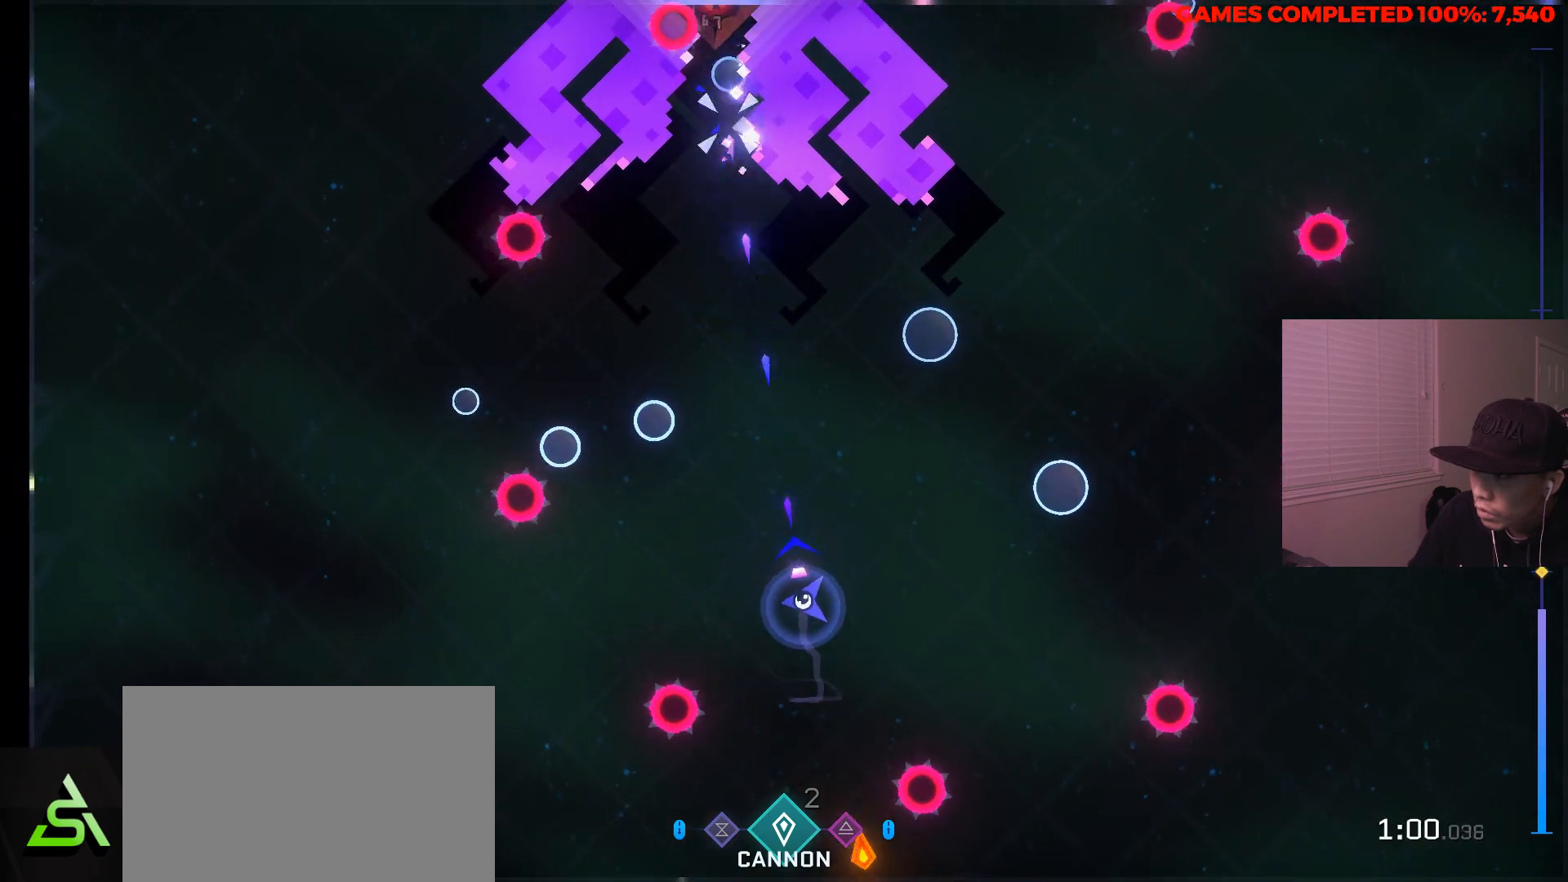
{"keys": [], "mouse": ["left", "right"], "events": [[417, "a", "up"], [417, "w", "up"]]}
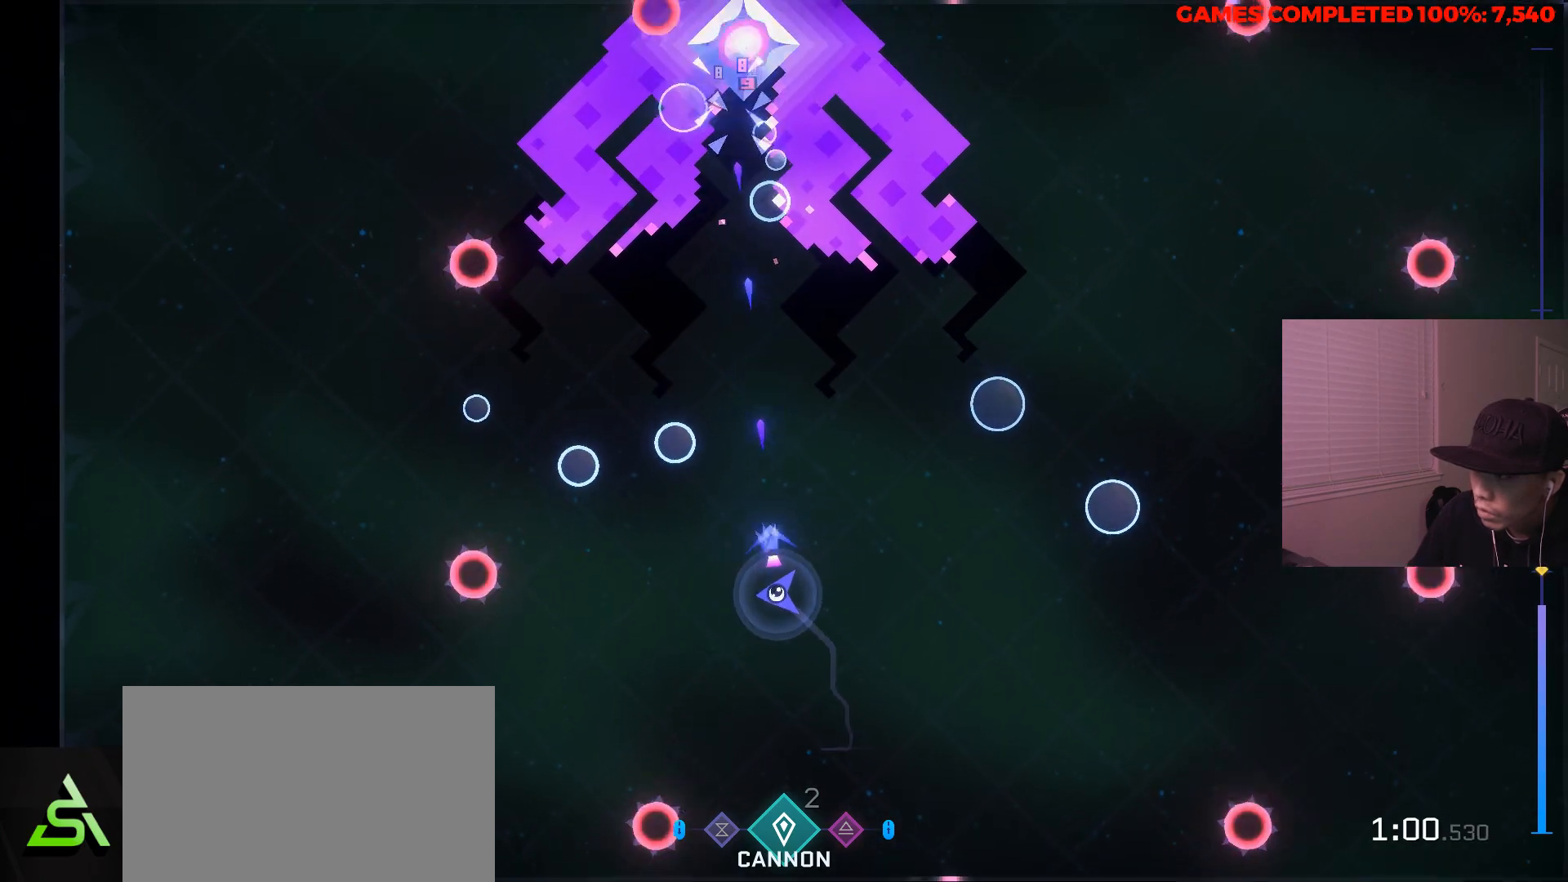
{"keys": ["w"], "mouse": ["left", "right"], "events": [[283, "a", "down"], [417, "a", "up"], [417, "w", "down"]]}
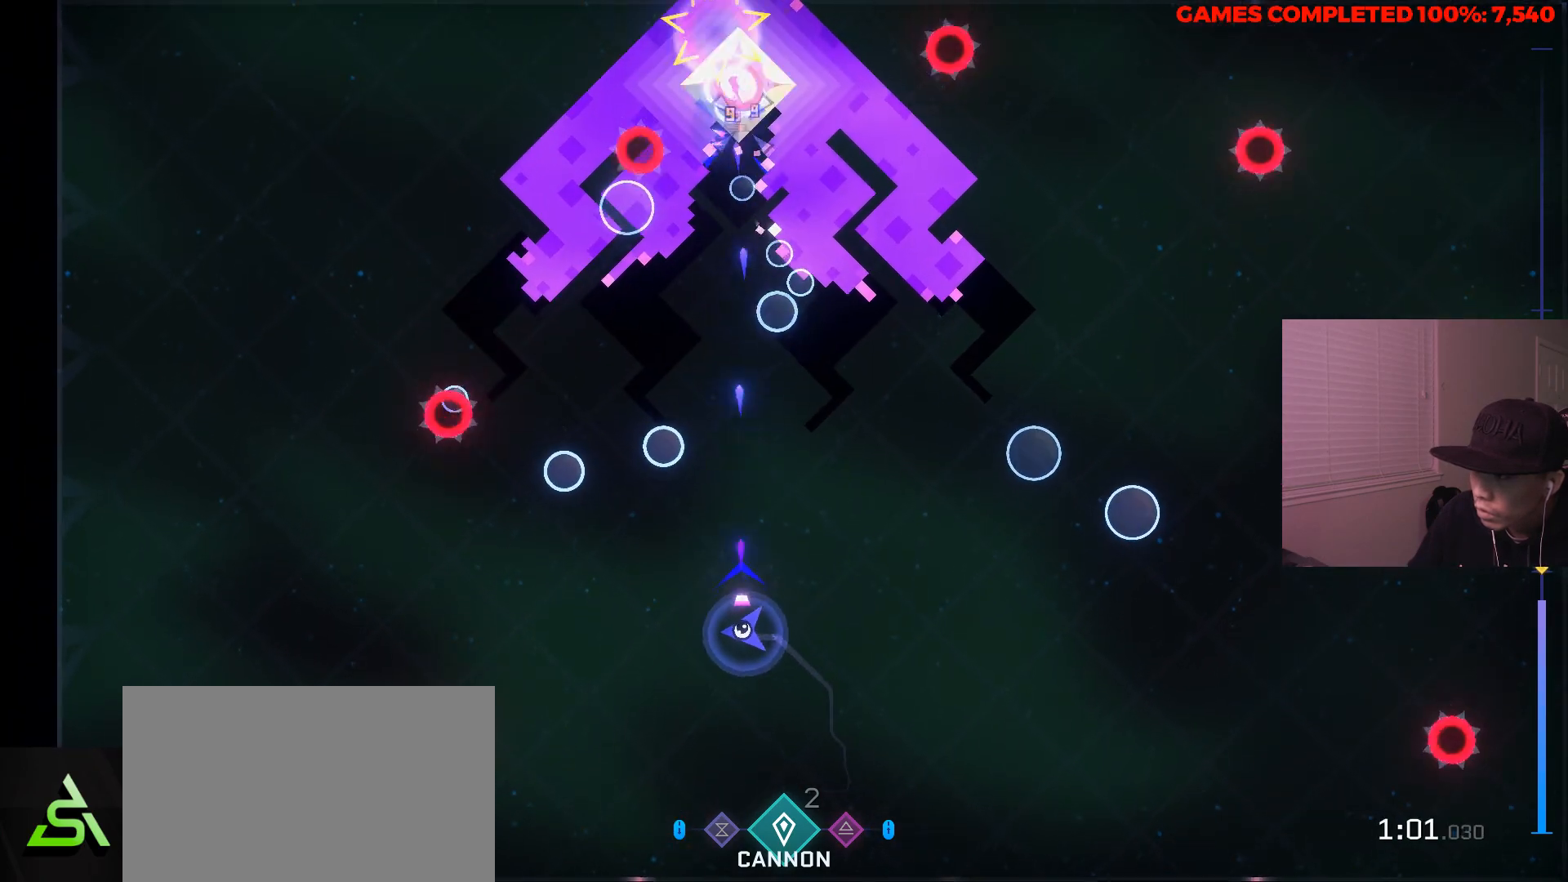
{"keys": [], "mouse": ["left", "right"], "events": [[117, "w", "up"], [250, "w", "down"], [400, "a", "down"], [400, "w", "up"], [483, "a", "up"]]}
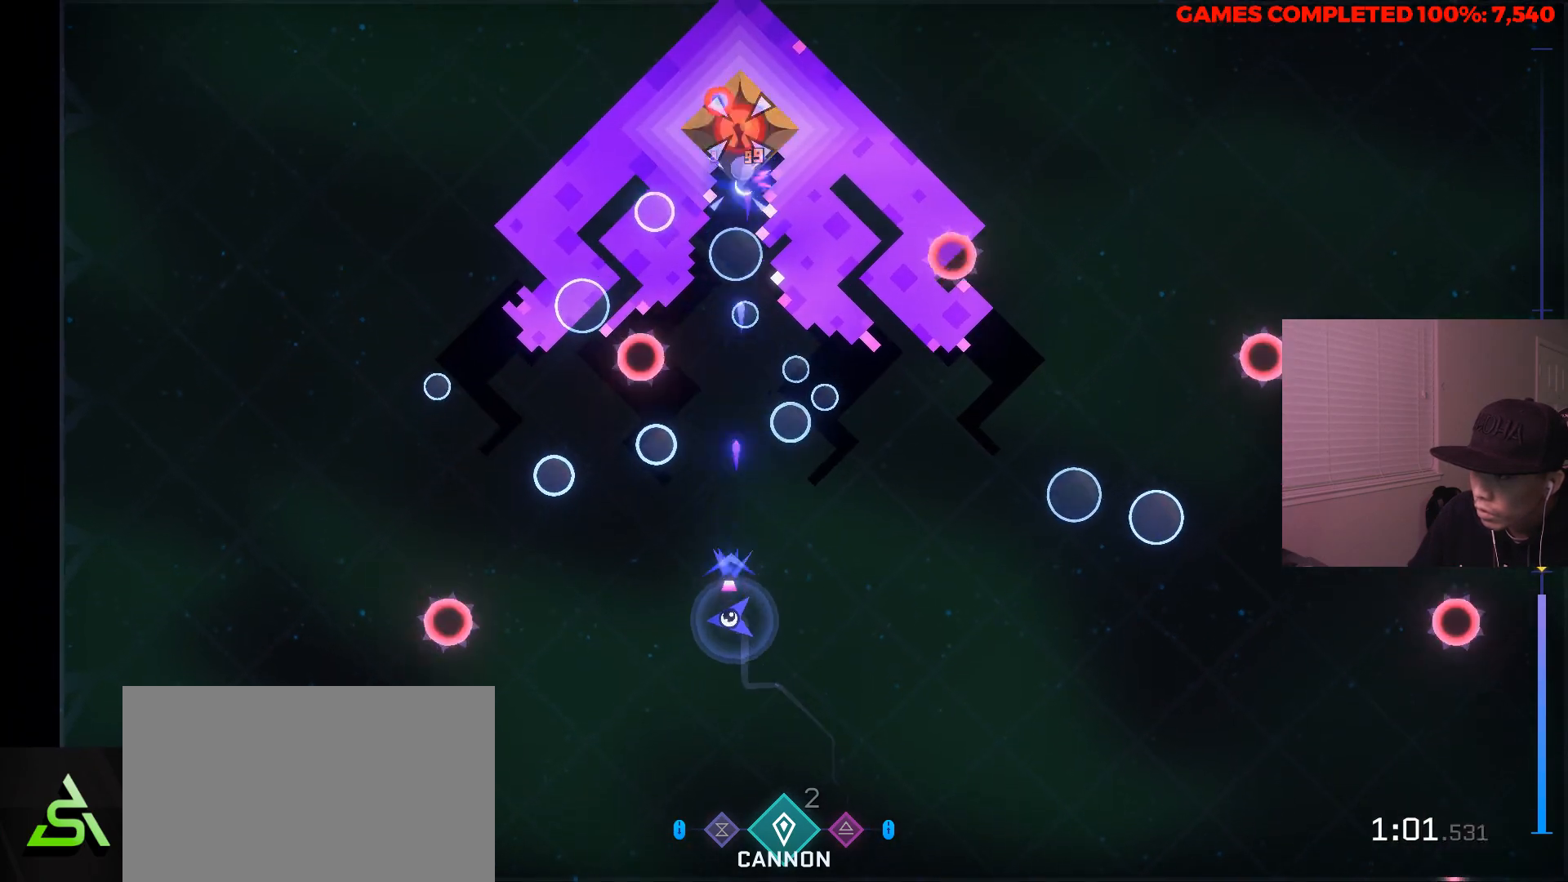
{"keys": [], "mouse": ["left", "right"], "events": [[367, "d", "down"], [417, "d", "up"]]}
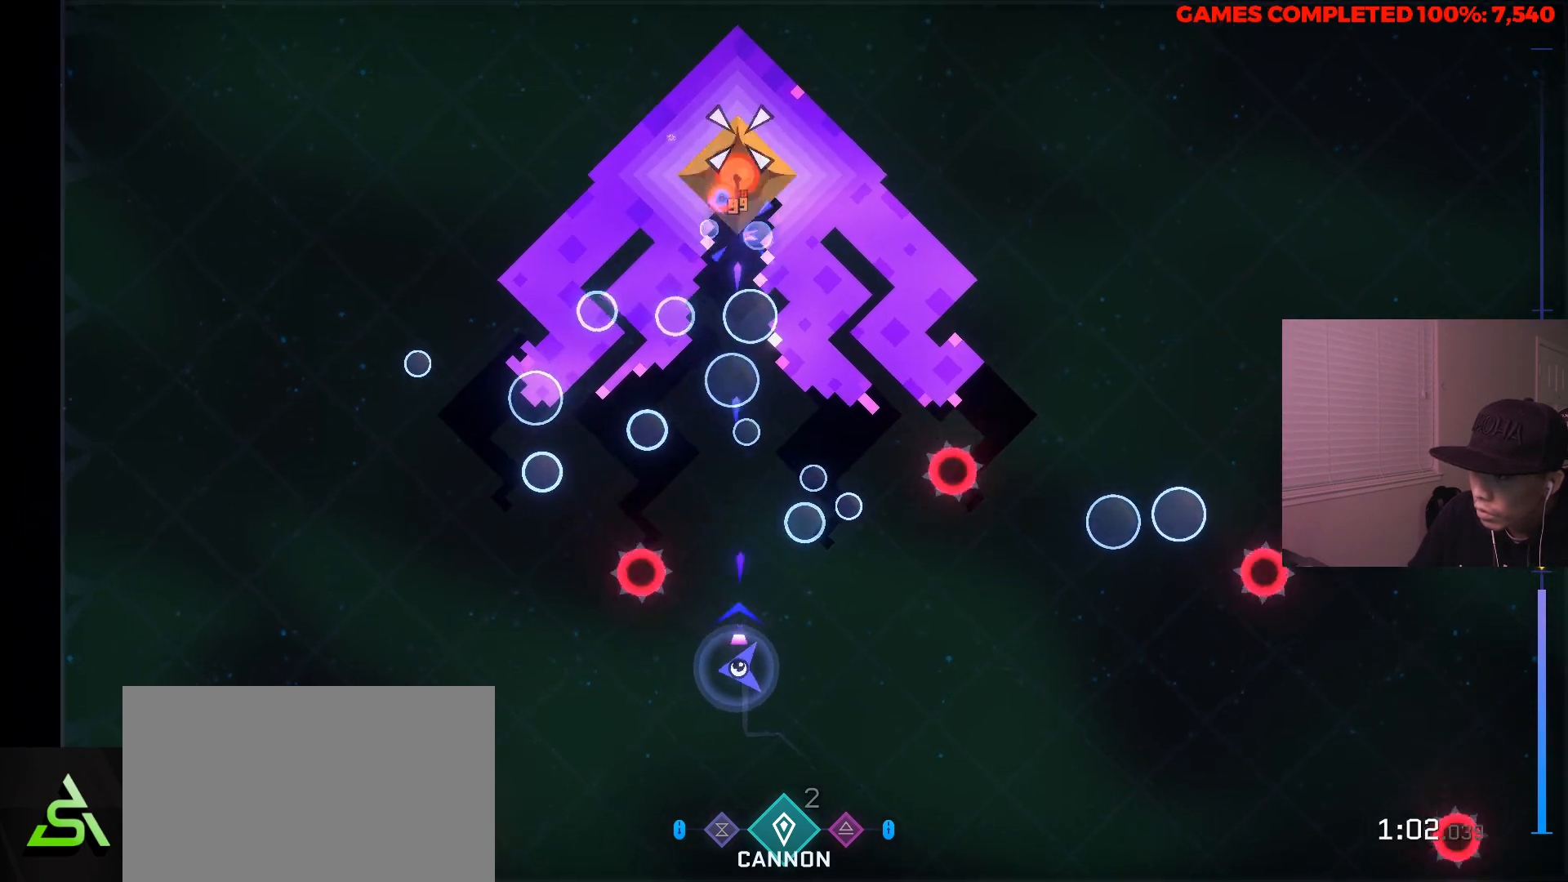
{"keys": ["a", "s"], "mouse": ["left", "right"], "events": [[383, "s", "down"], [467, "a", "down"]]}
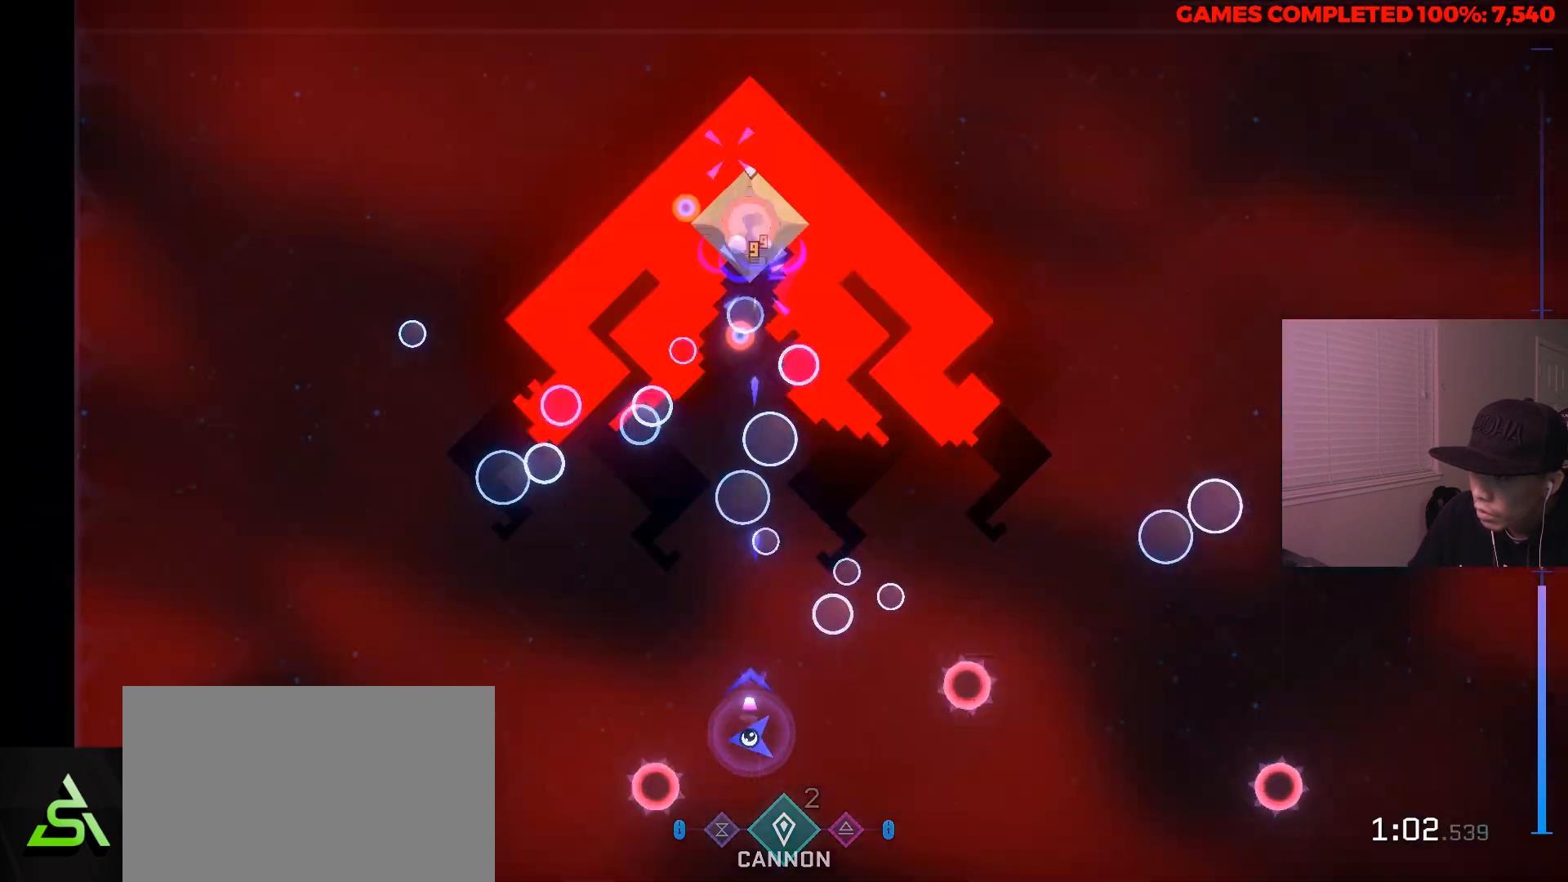
{"keys": ["a"], "mouse": ["left", "right"], "events": [[67, "s", "up"], [200, "a", "up"], [300, "a", "down"]]}